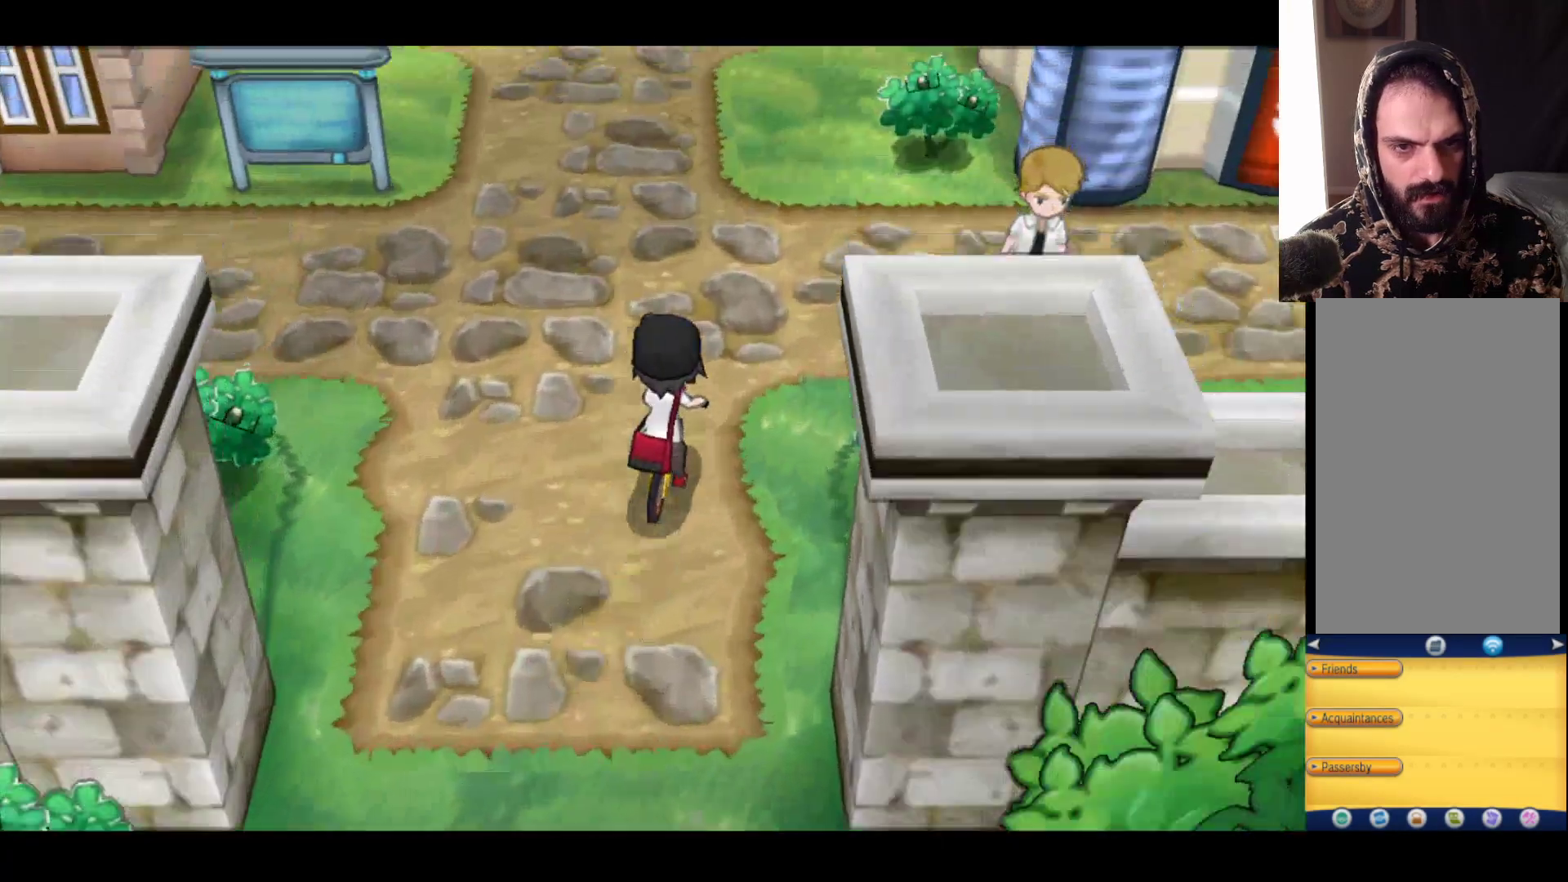
Gameplay with a controller (Xbox layout); each line is a JSON object with the inputs held at the frame after it. "events" lists button and stick changes between this image and that frame as [ms after this image, input, new state], when the widget could be followed in between.
{"buttons": [], "left_stick": "up-left", "right_stick": "center", "events": [[83, "left_stick", "up"], [383, "left_stick", "up-left"]]}
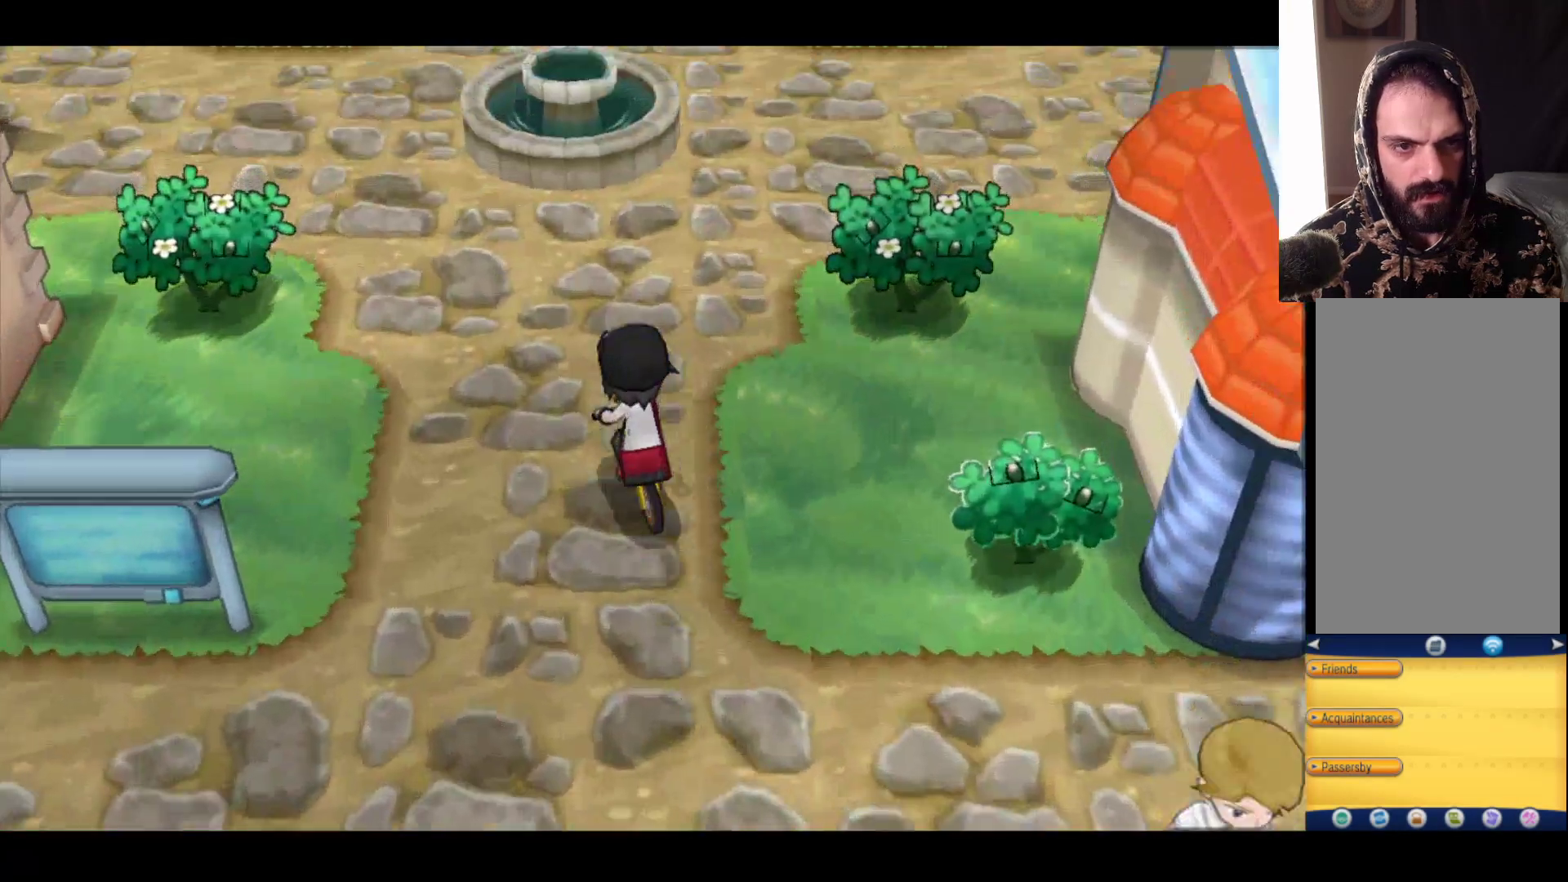
{"buttons": [], "left_stick": "up-left", "right_stick": "center", "events": []}
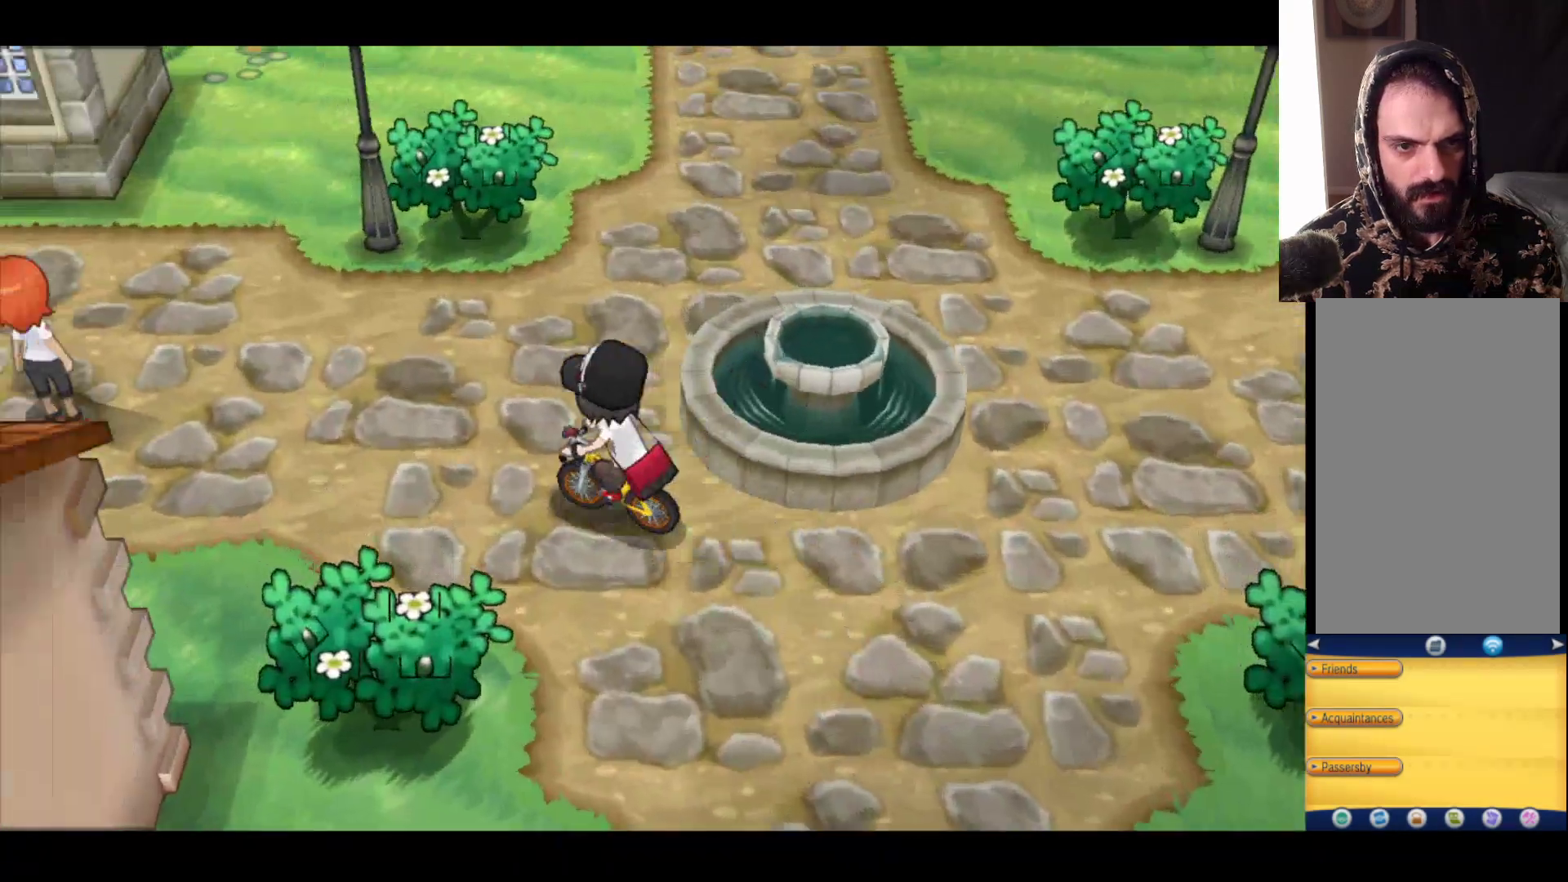
{"buttons": [], "left_stick": "up-right", "right_stick": "center", "events": [[283, "left_stick", "up-right"]]}
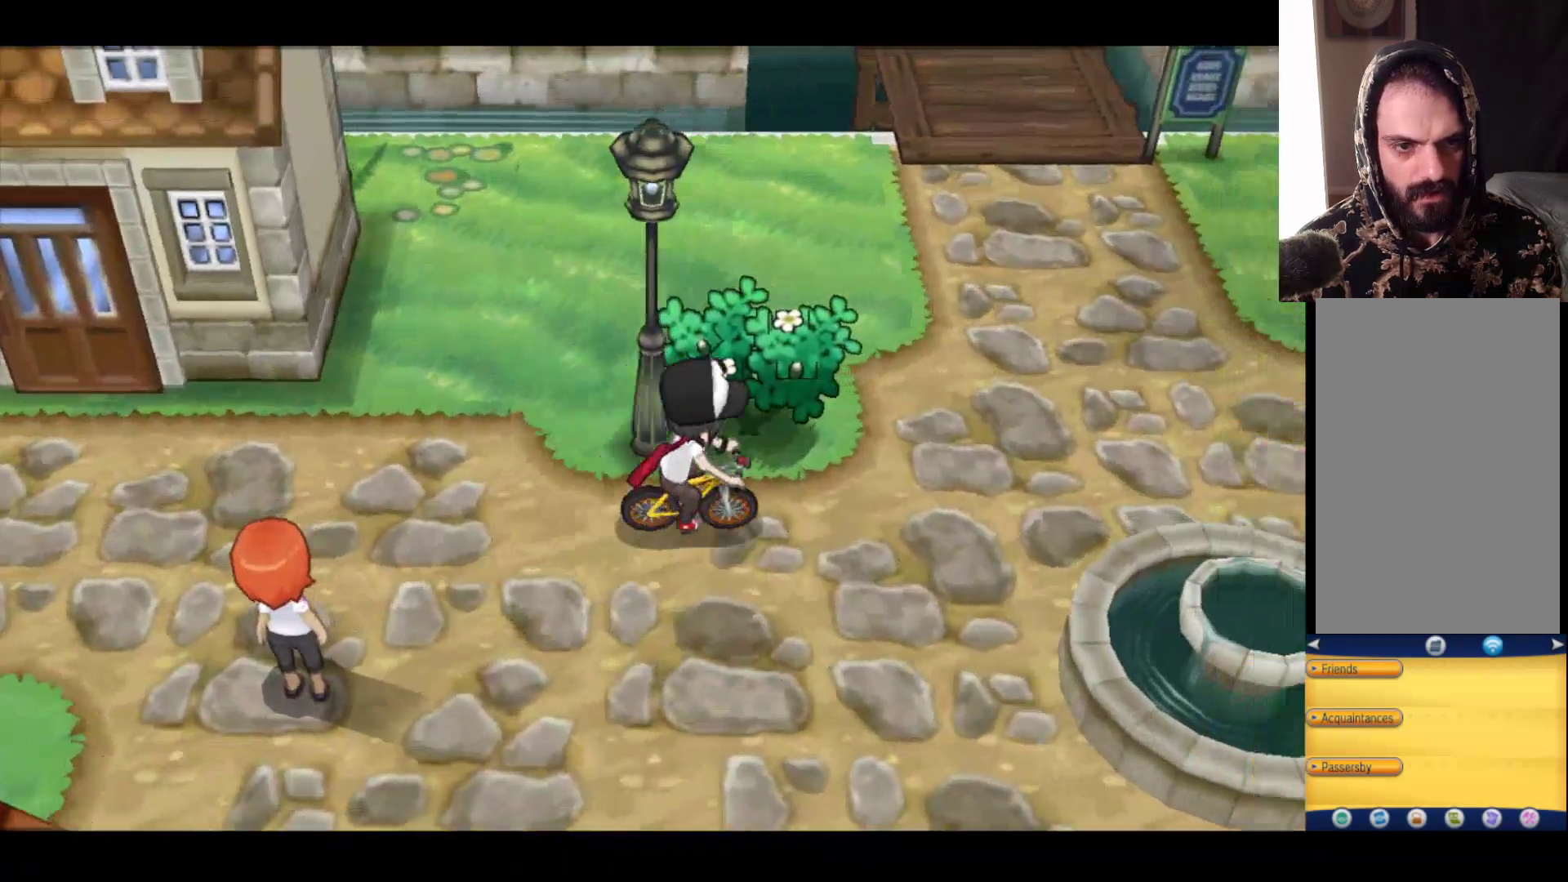
{"buttons": [], "left_stick": "up", "right_stick": "center", "events": [[267, "left_stick", "up"]]}
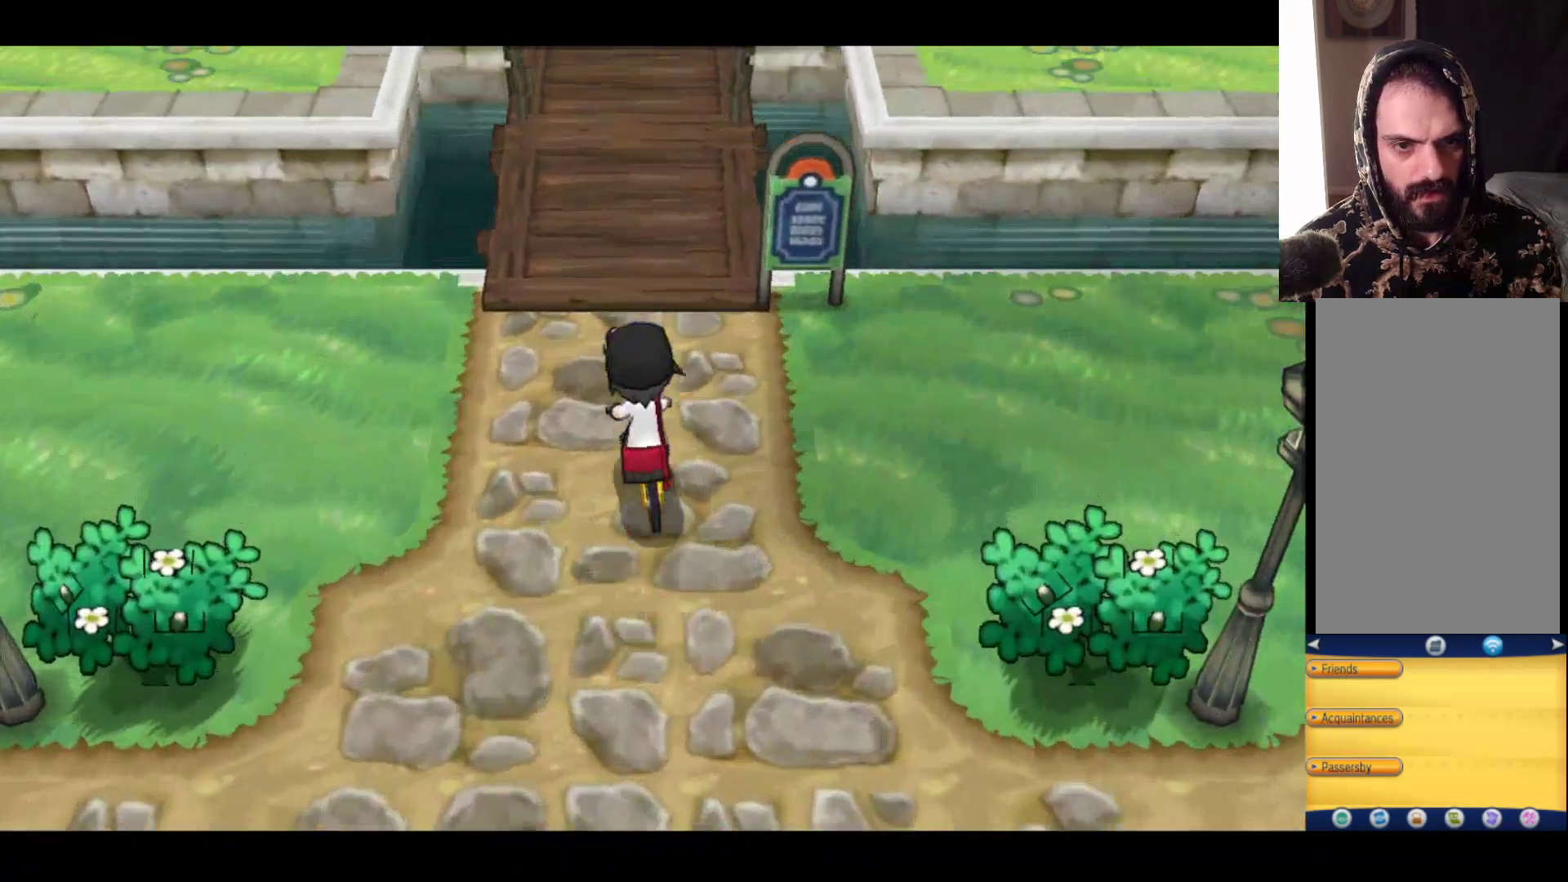
{"buttons": [], "left_stick": "up", "right_stick": "center", "events": []}
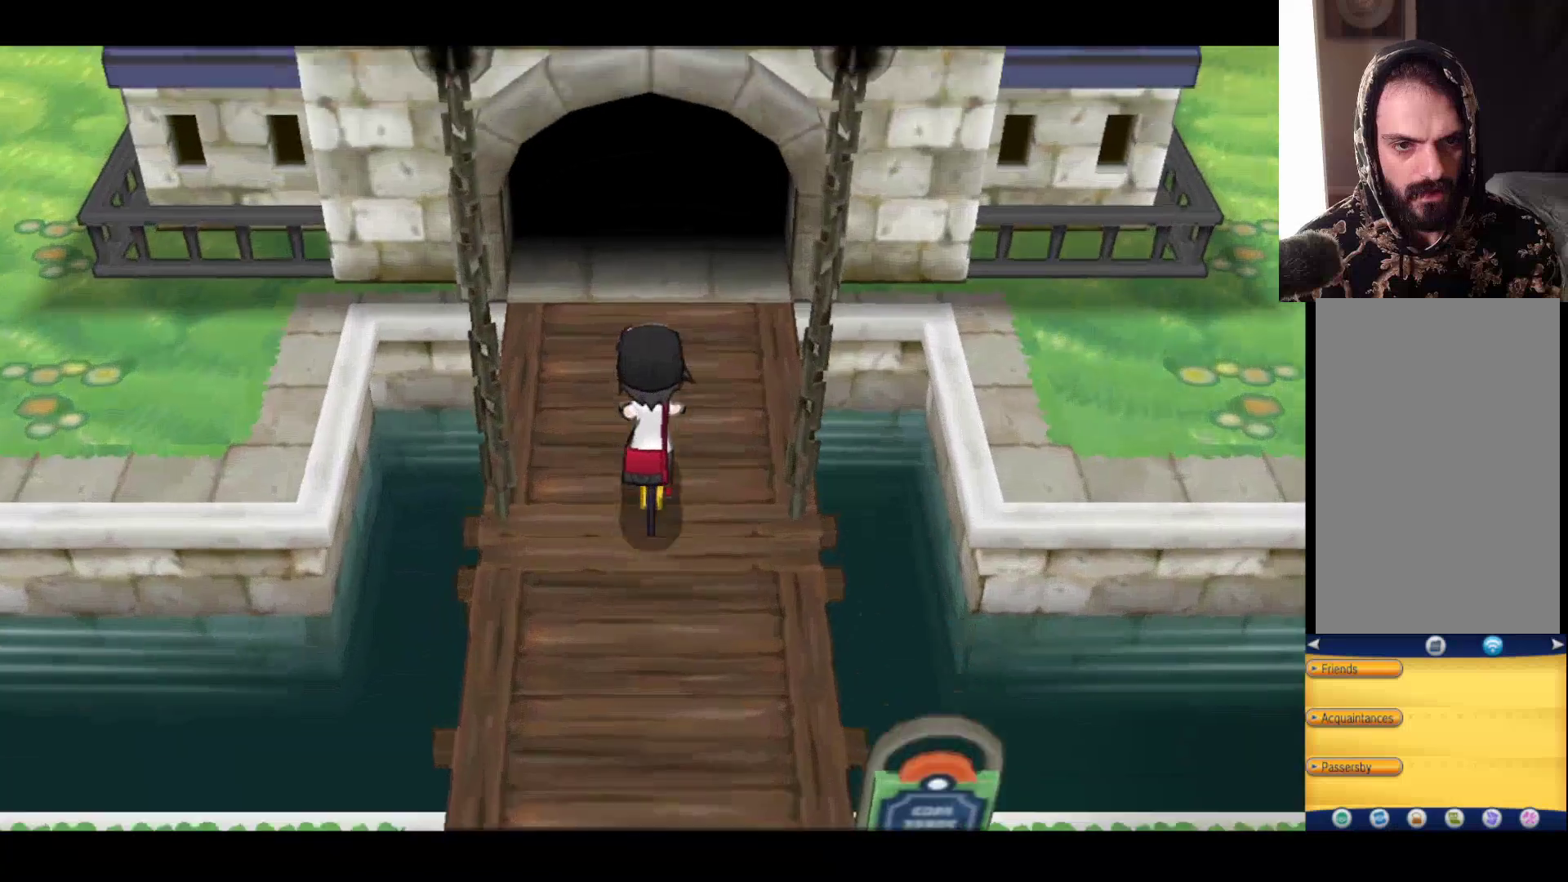
{"buttons": [], "left_stick": "down", "right_stick": "center", "events": [[183, "left_stick", "down"]]}
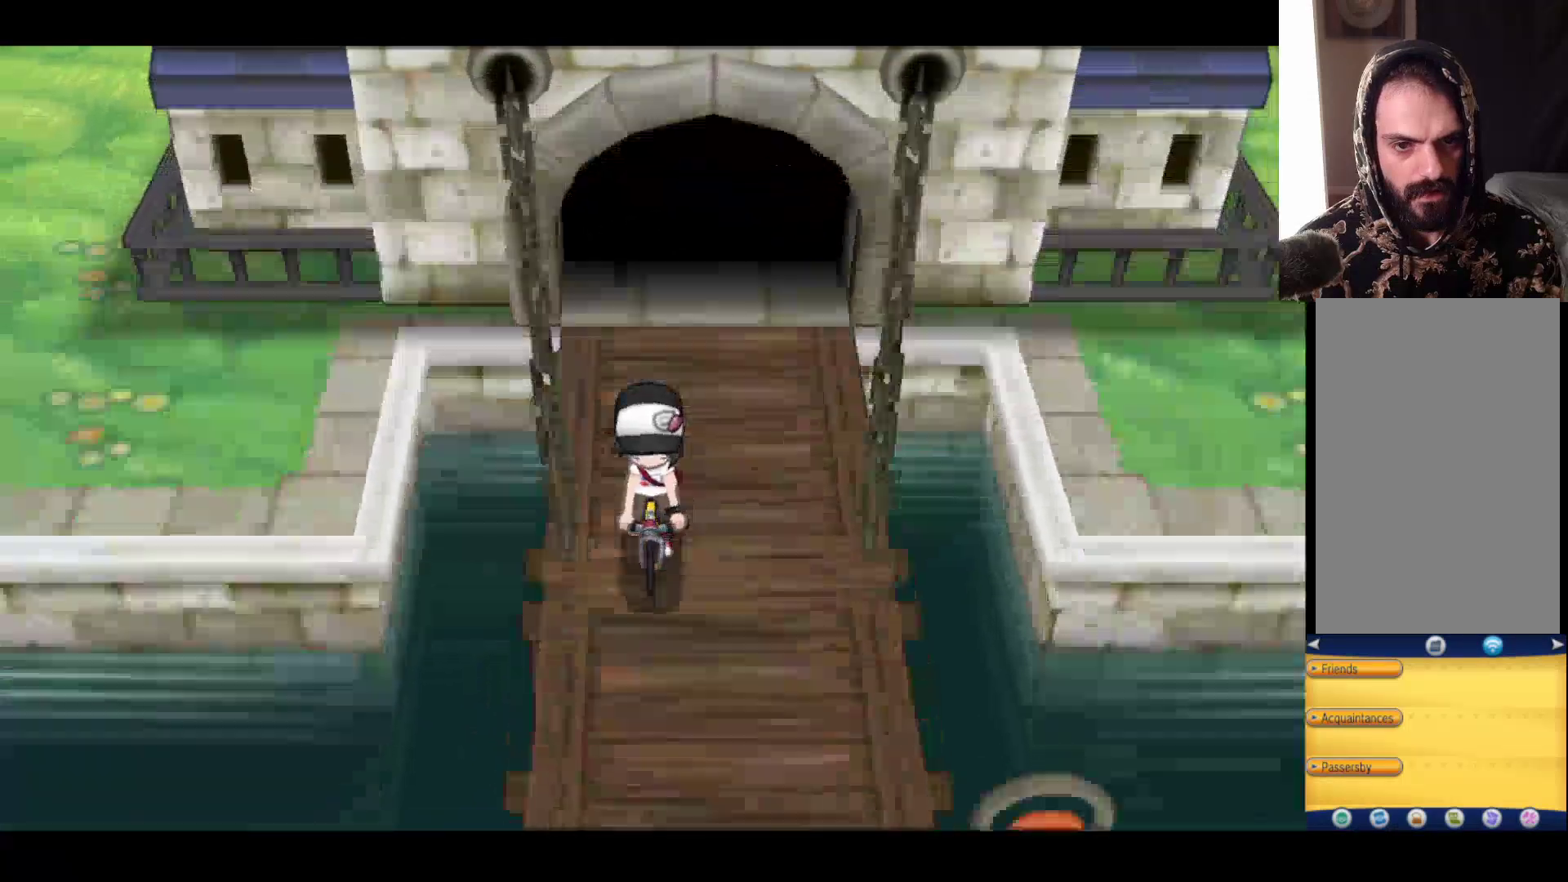
{"buttons": [], "left_stick": "up-right", "right_stick": "center", "events": [[483, "left_stick", "up-right"]]}
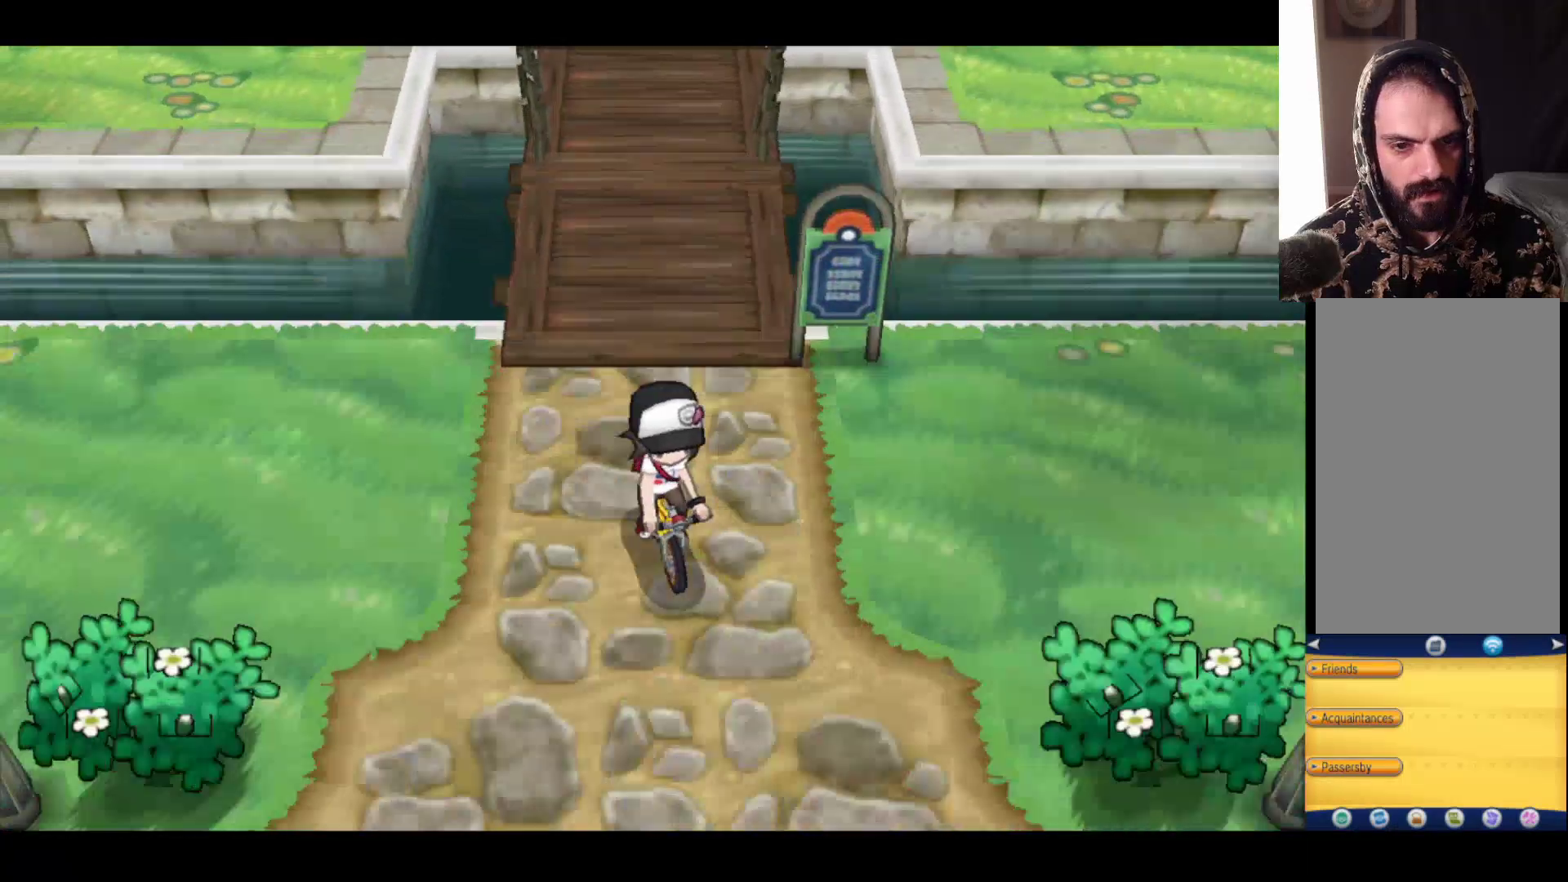
{"buttons": ["A"], "left_stick": "center", "right_stick": "center", "events": [[133, "left_stick", "up"], [283, "left_stick", "up-left"], [300, "A", "down"], [467, "left_stick", "center"]]}
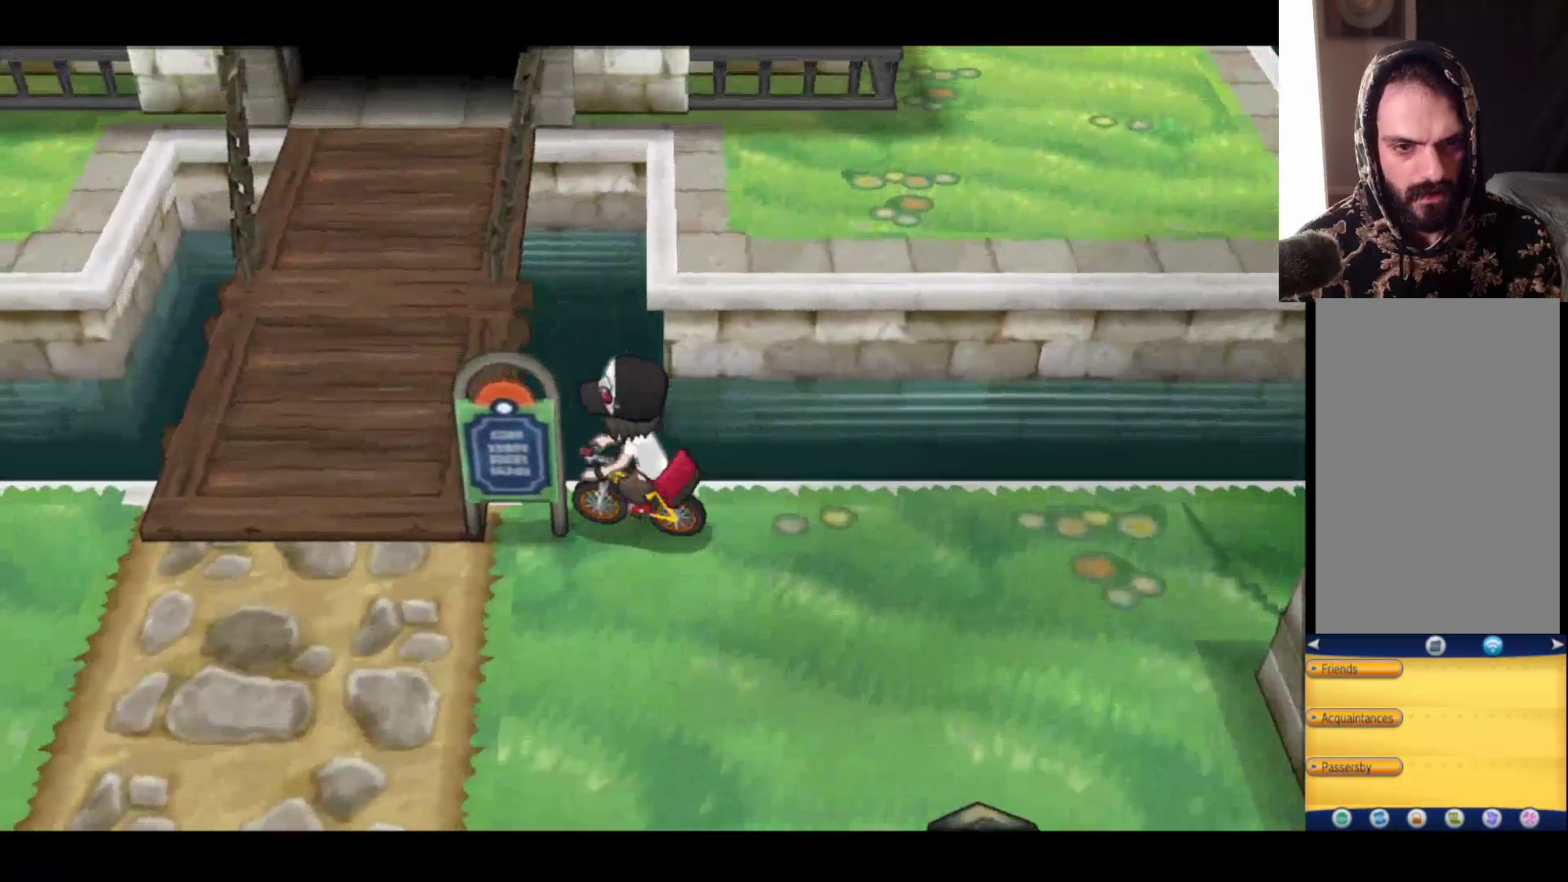
{"buttons": [], "left_stick": "down-left", "right_stick": "center", "events": [[33, "A", "up"], [33, "left_stick", "down"], [400, "left_stick", "down-left"]]}
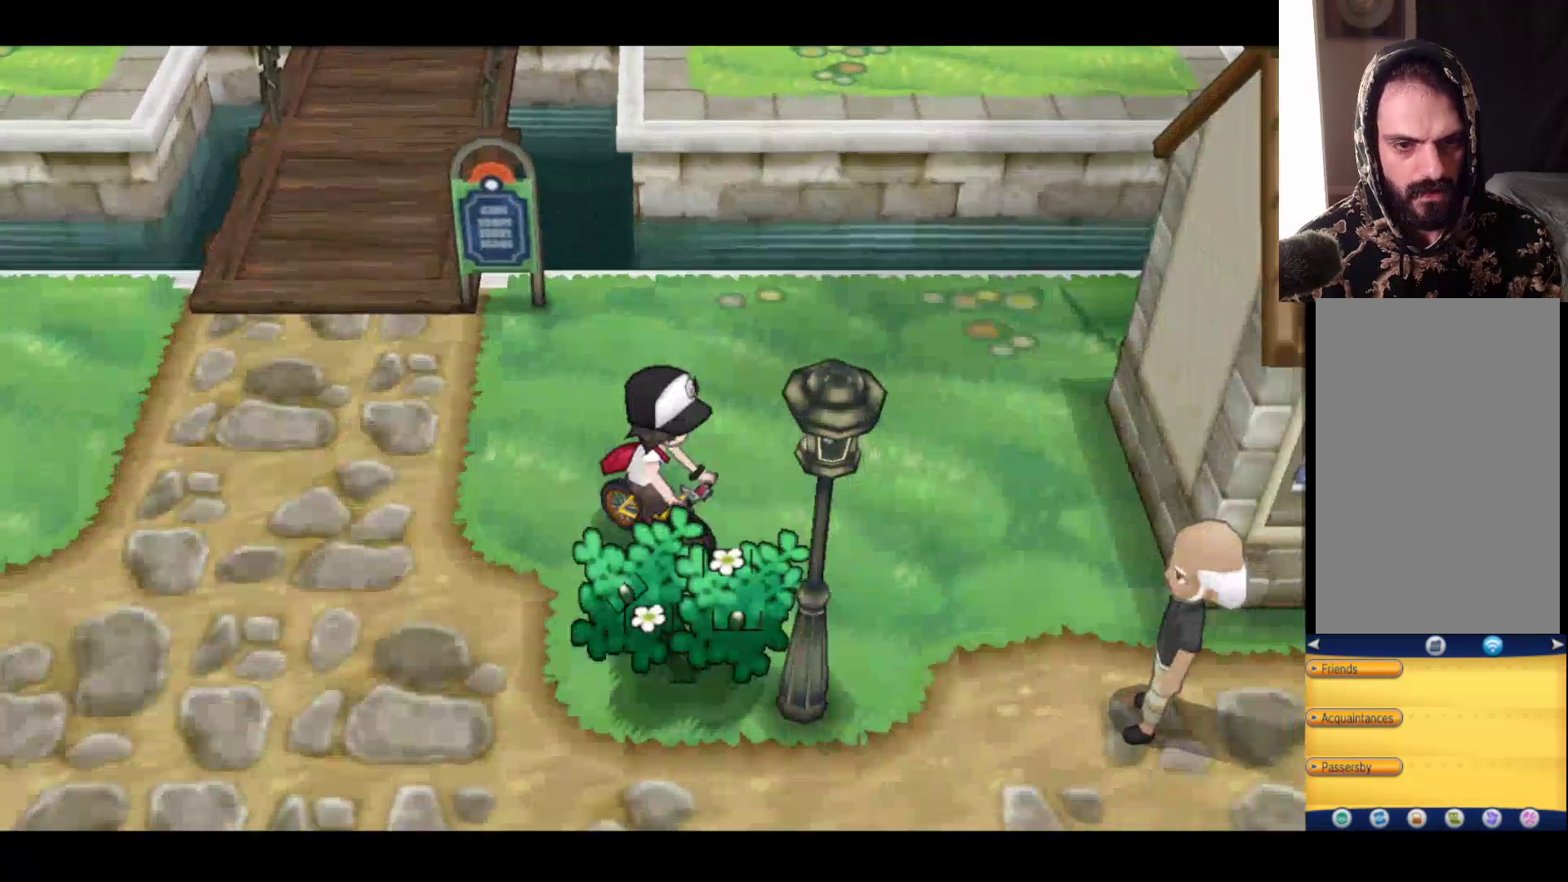
{"buttons": [], "left_stick": "down-left", "right_stick": "center", "events": []}
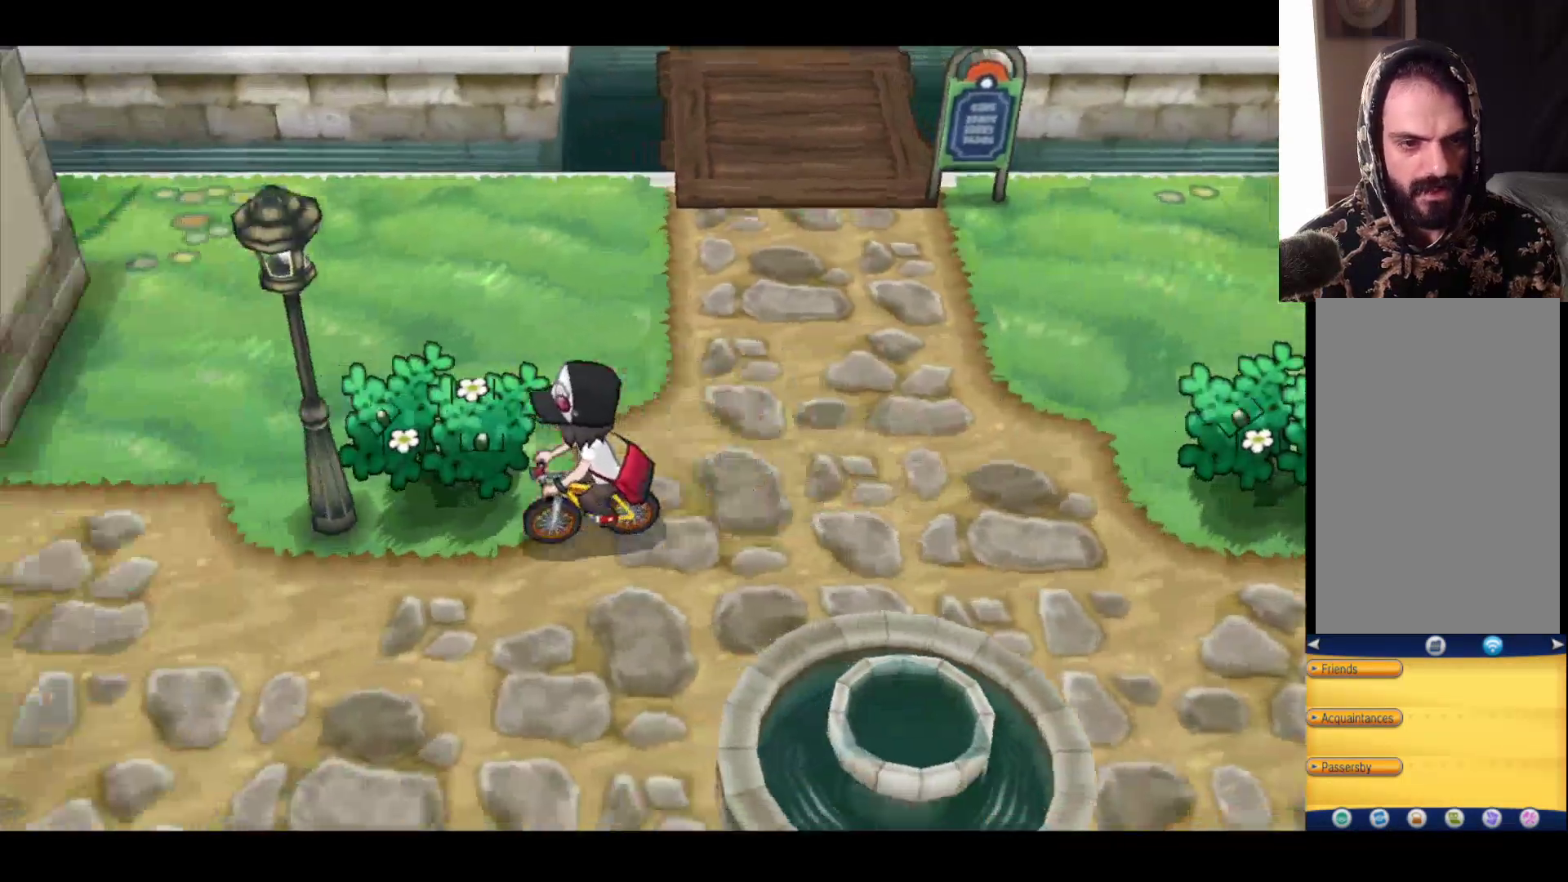
{"buttons": [], "left_stick": "down-left", "right_stick": "center", "events": []}
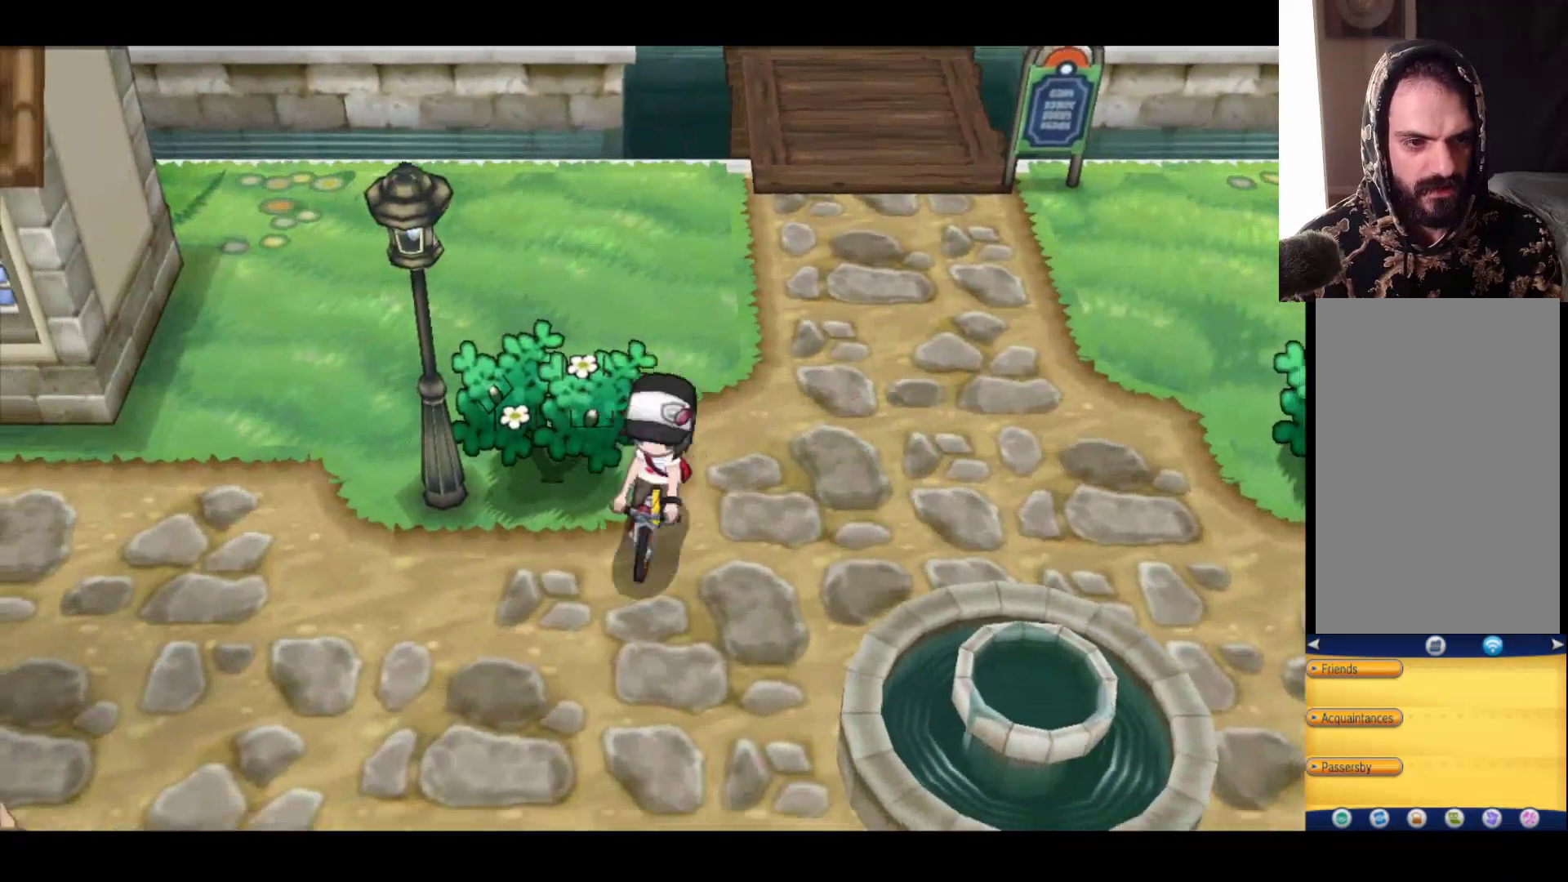
{"buttons": [], "left_stick": "left", "right_stick": "center", "events": [[50, "left_stick", "left"]]}
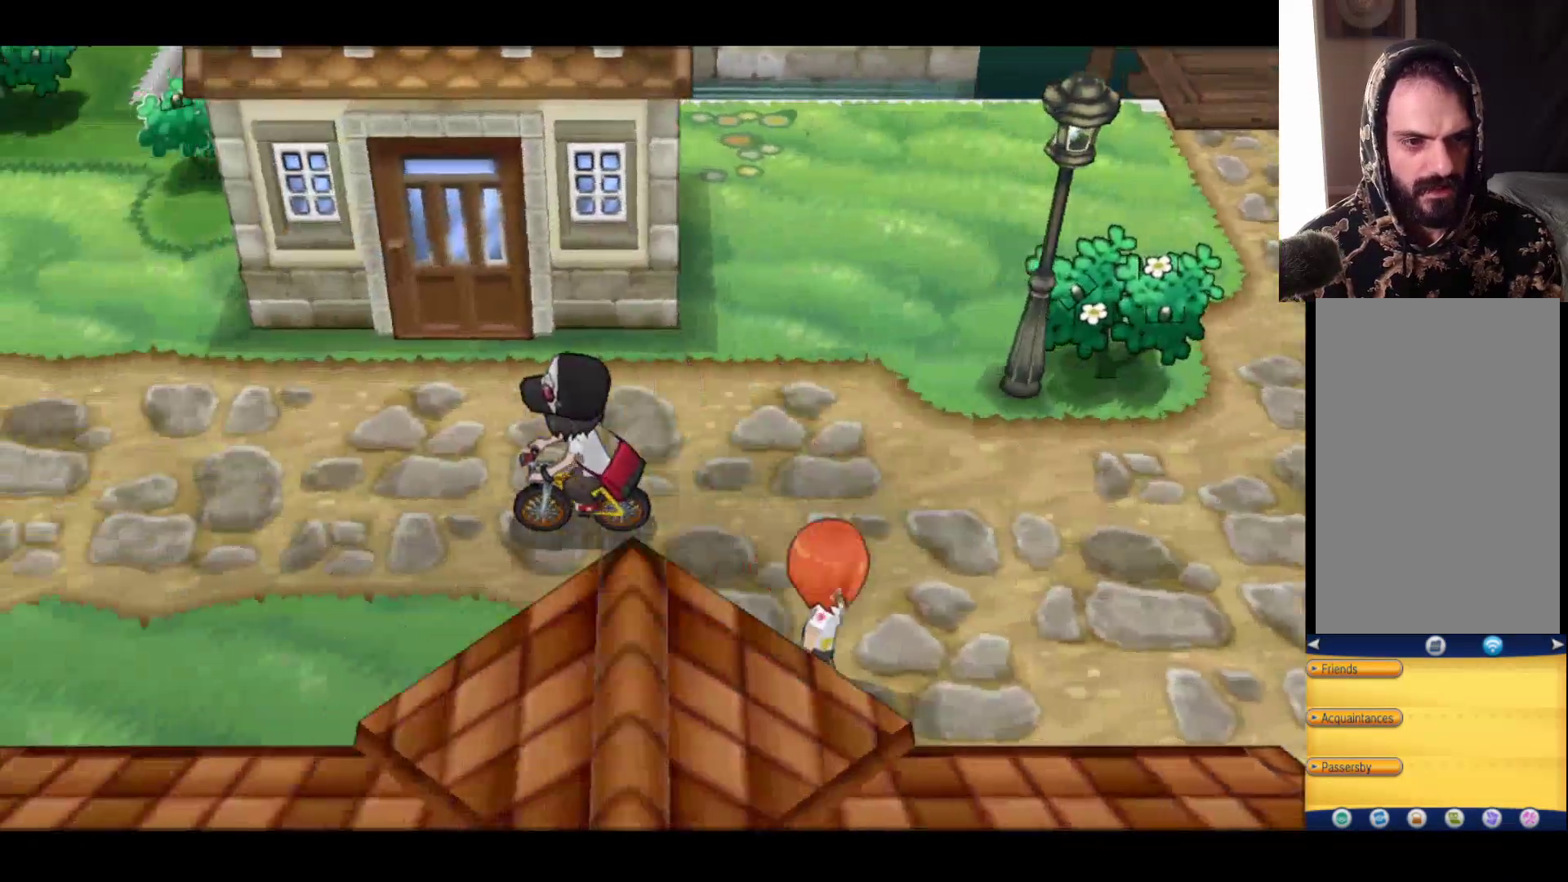
{"buttons": [], "left_stick": "left", "right_stick": "center", "events": []}
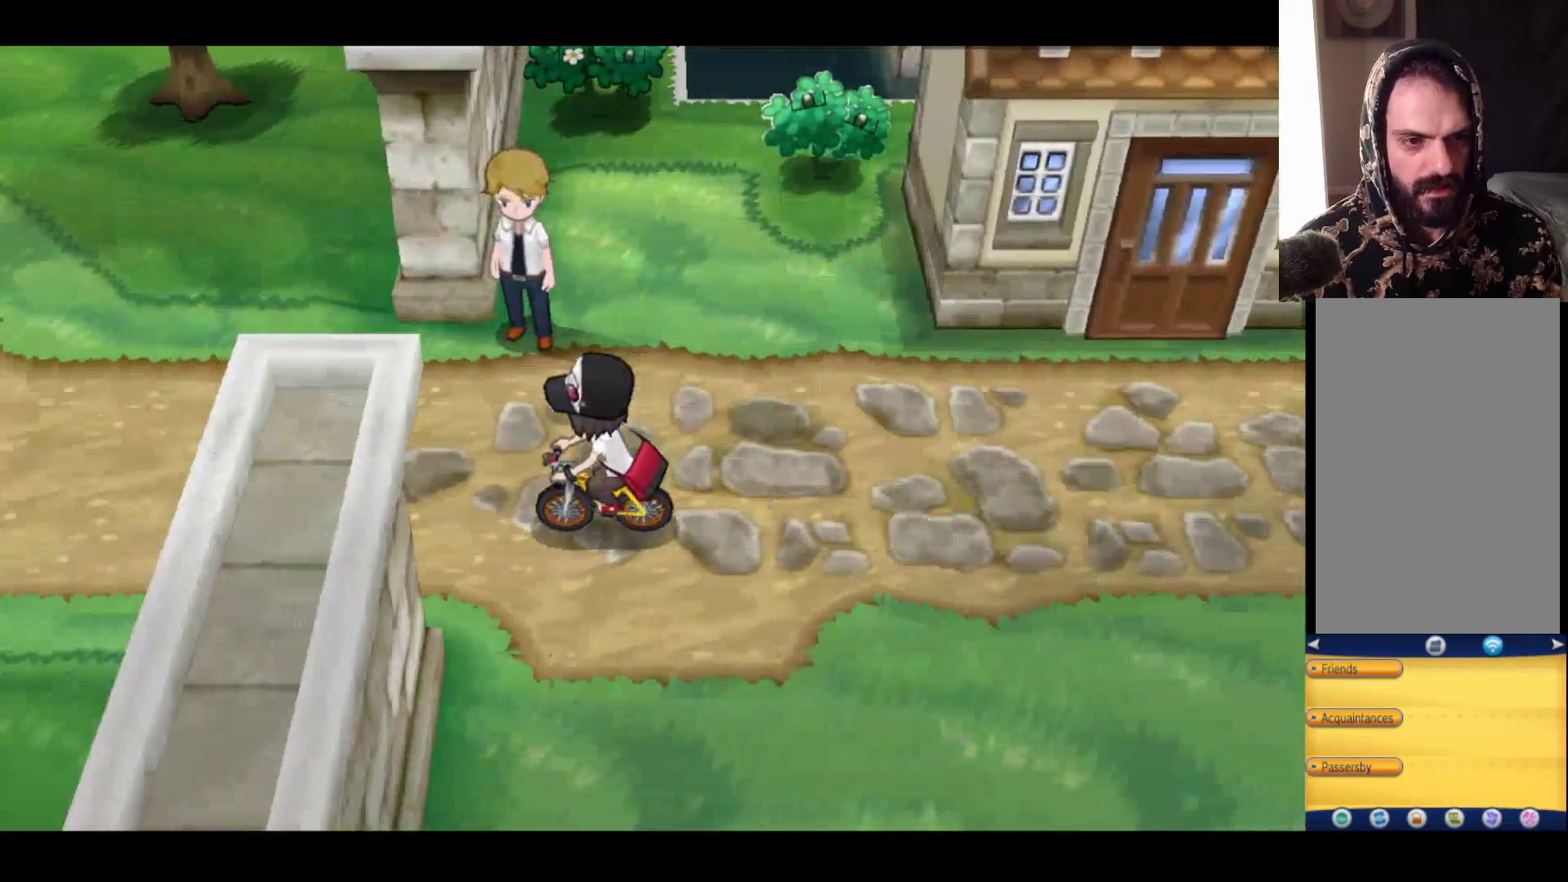
{"buttons": [], "left_stick": "left", "right_stick": "center", "events": []}
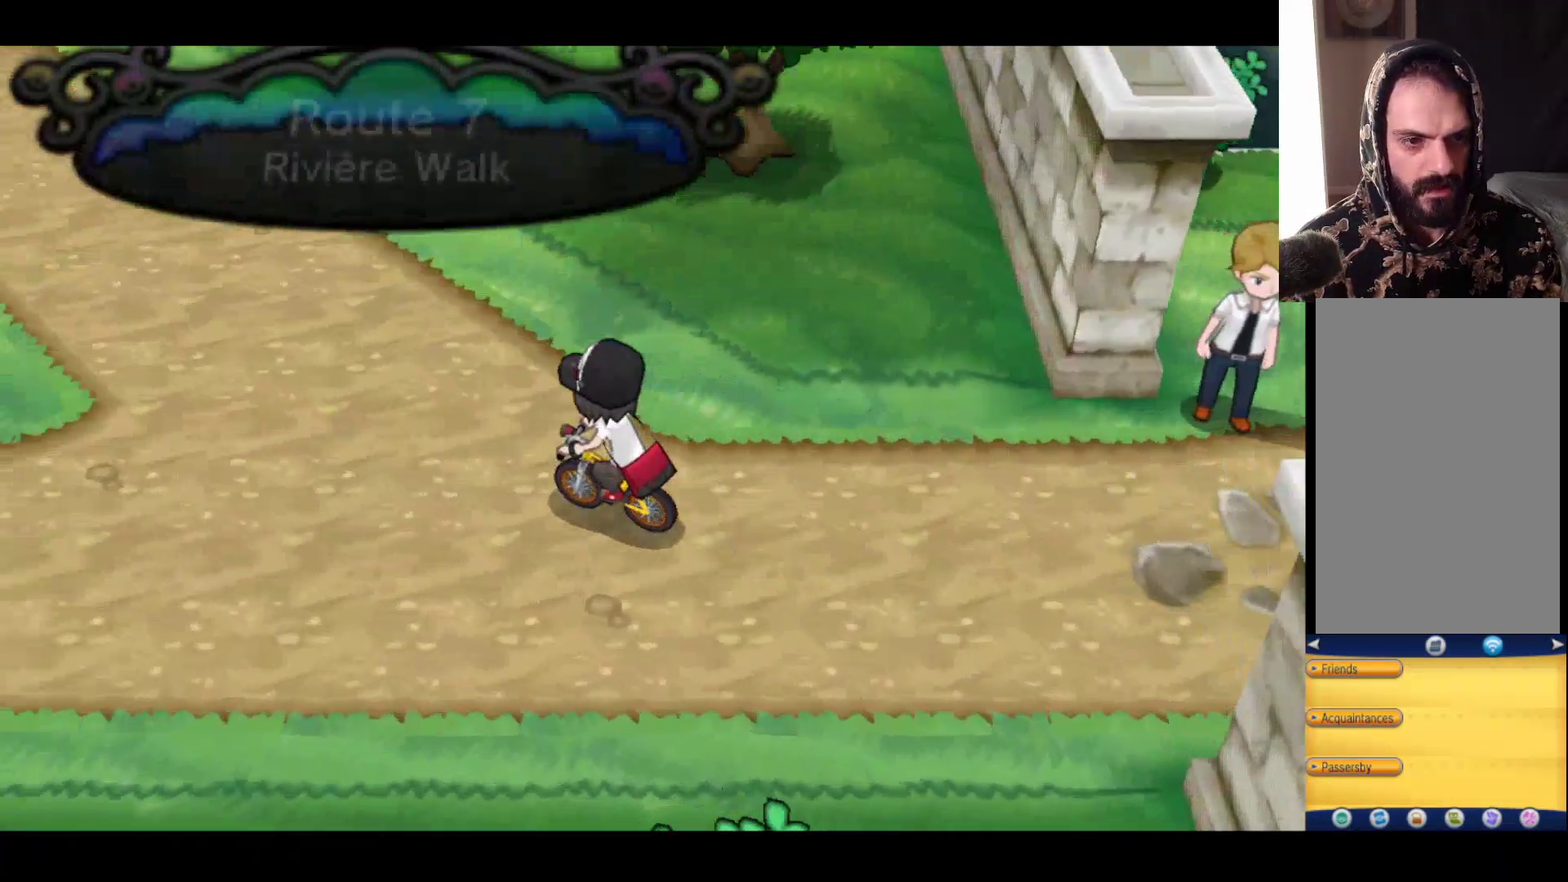
{"buttons": [], "left_stick": "down", "right_stick": "center", "events": [[350, "left_stick", "down"]]}
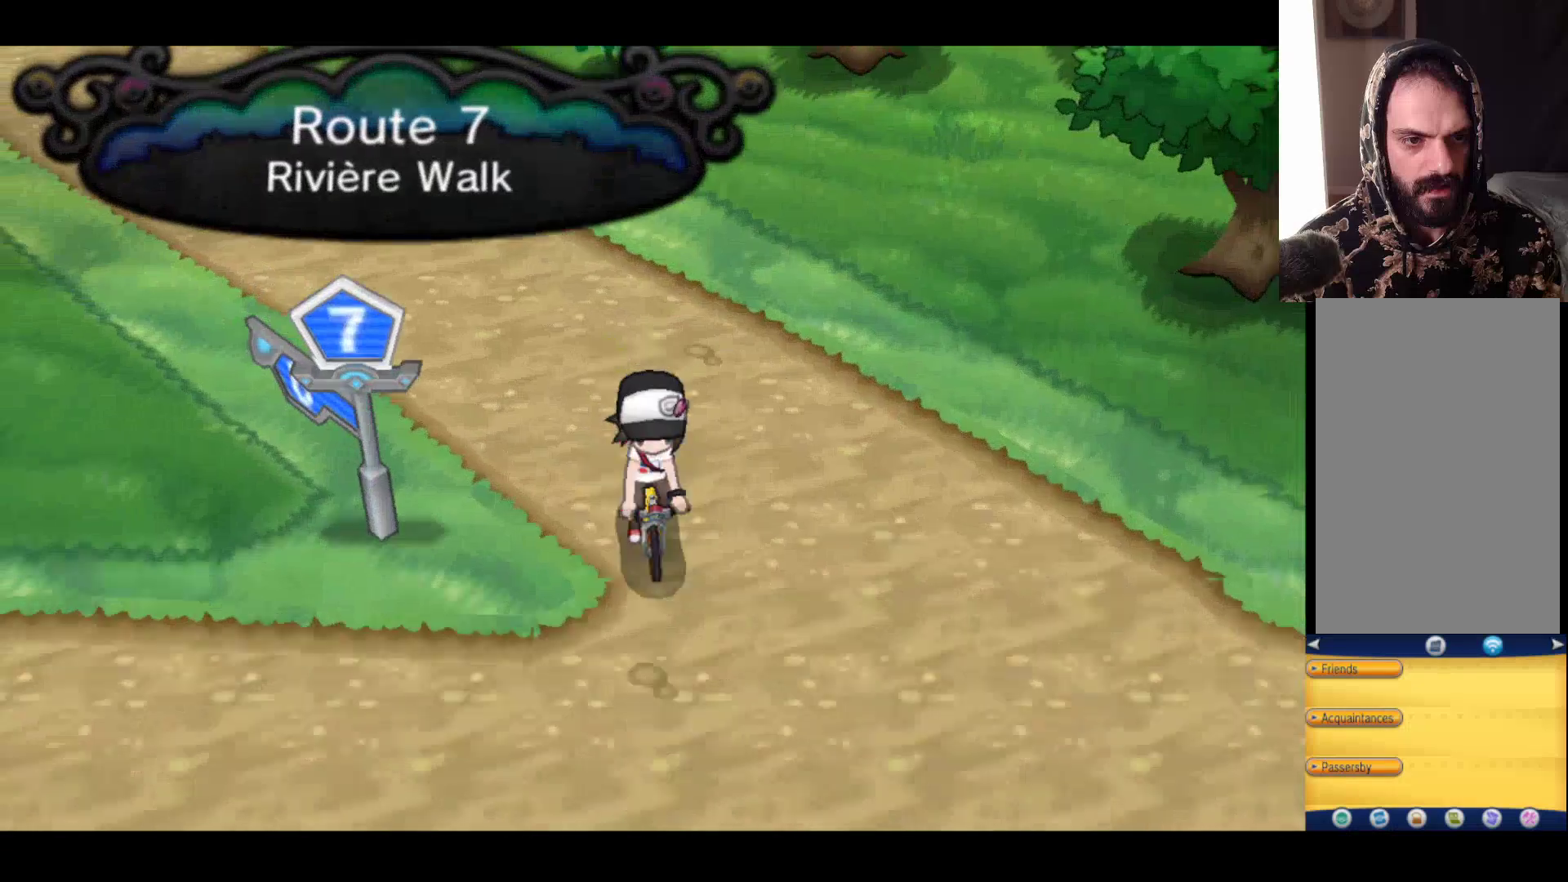
{"buttons": [], "left_stick": "left", "right_stick": "center", "events": [[17, "left_stick", "down-right"], [150, "left_stick", "center"], [283, "left_stick", "left"]]}
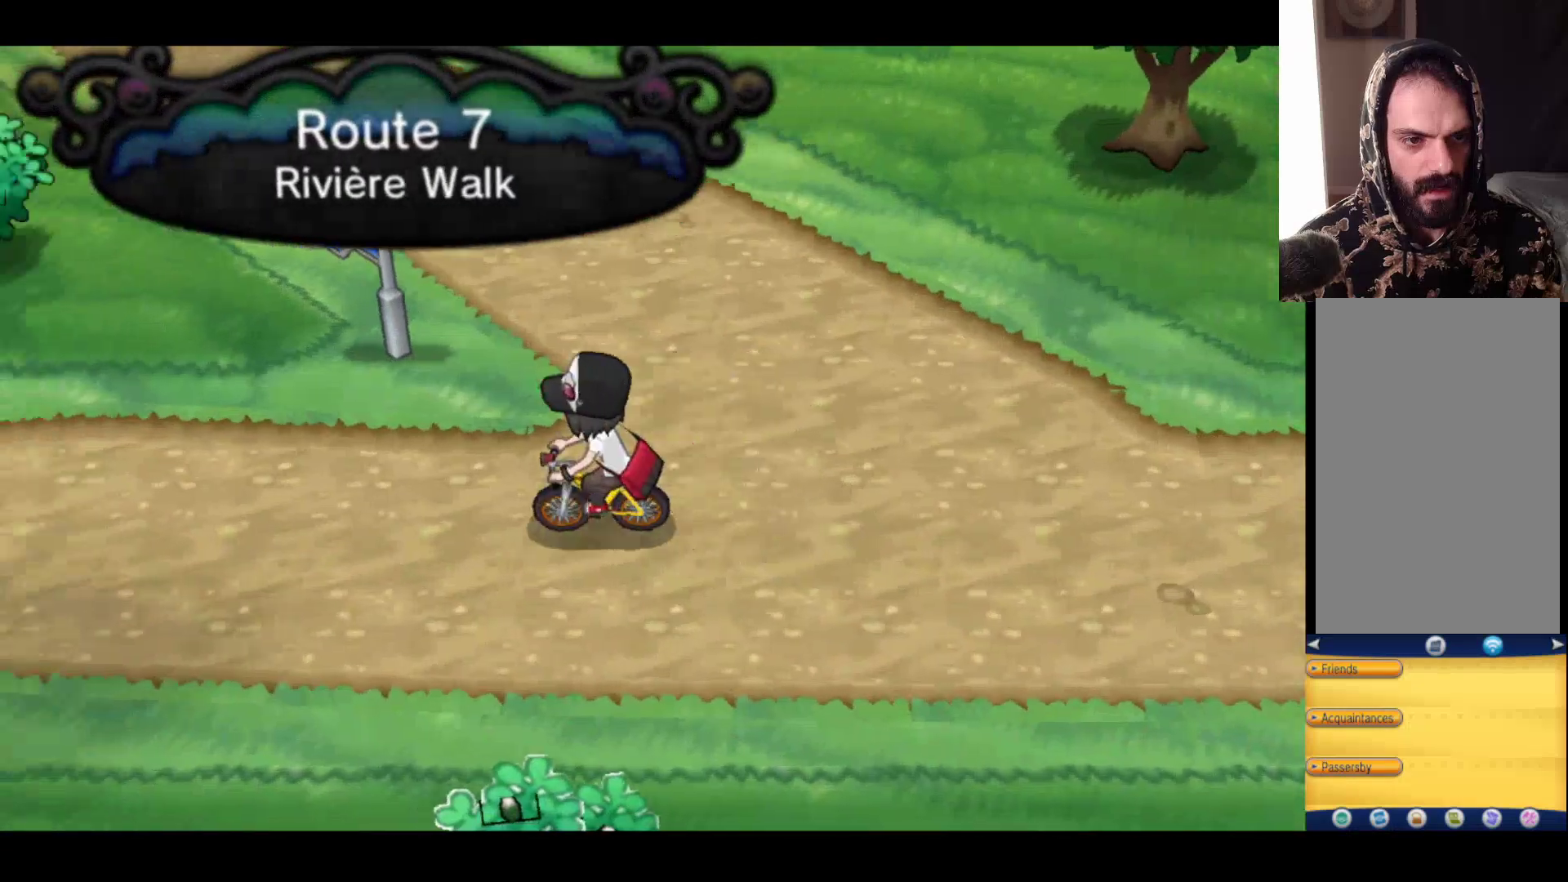
{"buttons": [], "left_stick": "left", "right_stick": "center", "events": []}
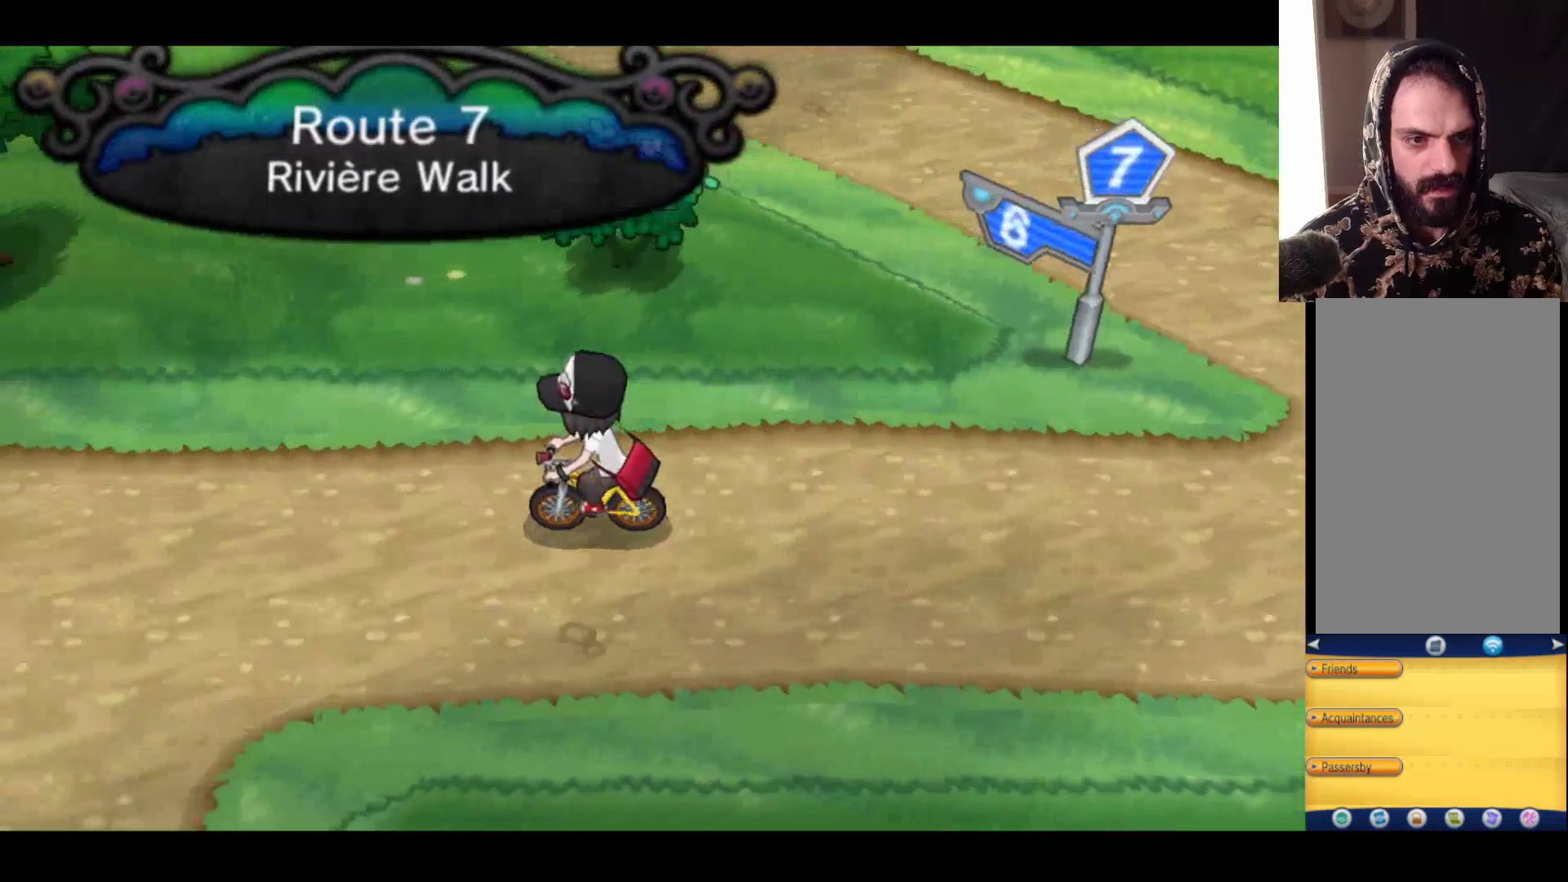
{"buttons": [], "left_stick": "left", "right_stick": "center", "events": [[250, "left_stick", "down-left"], [450, "left_stick", "left"]]}
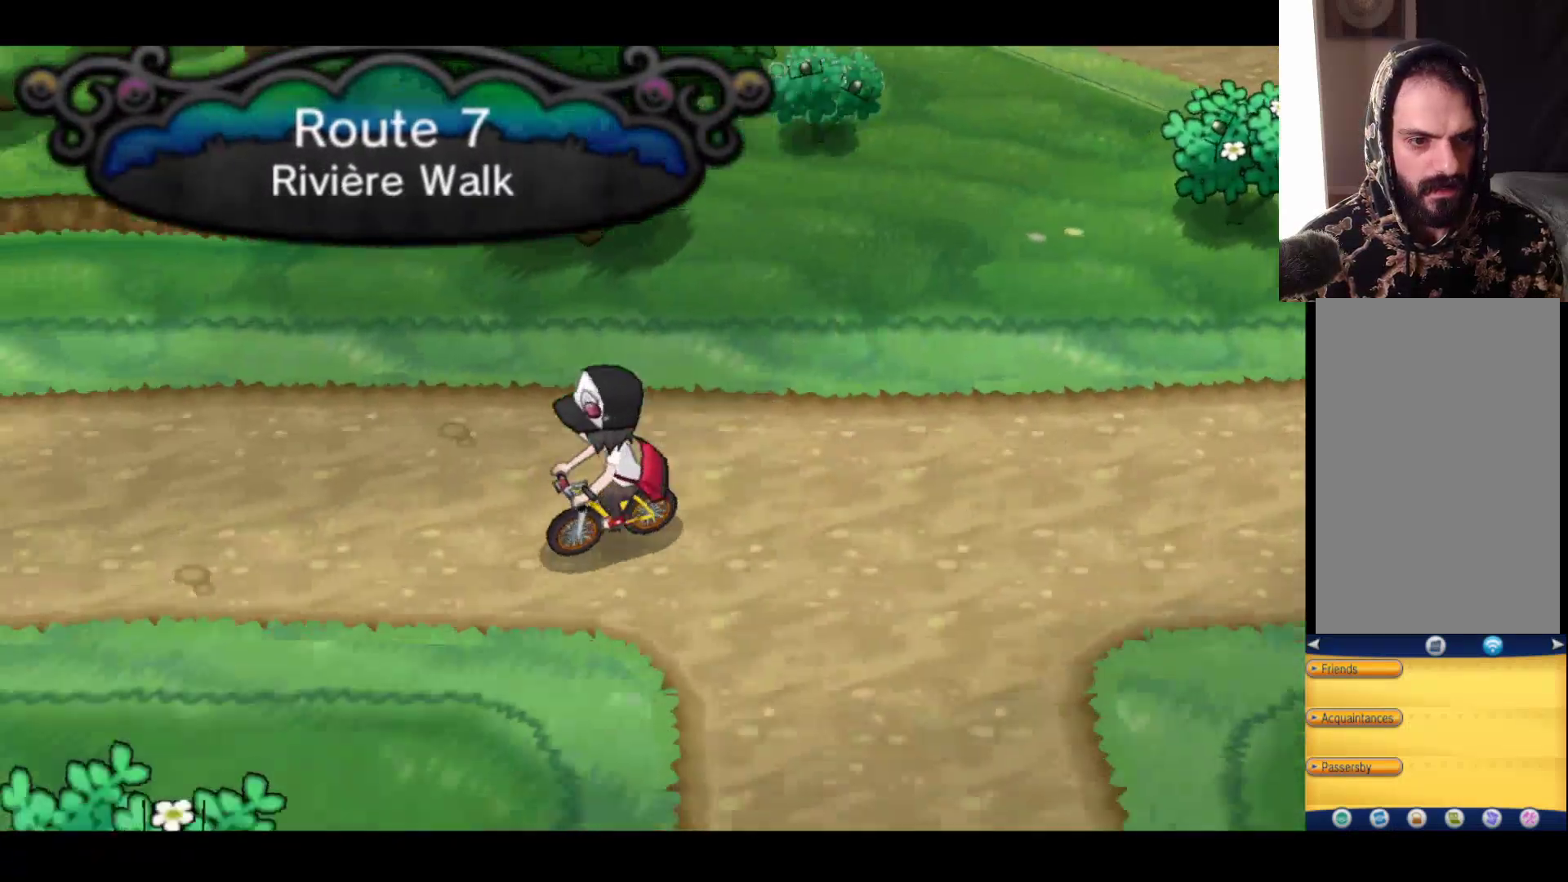
{"buttons": [], "left_stick": "left", "right_stick": "center", "events": []}
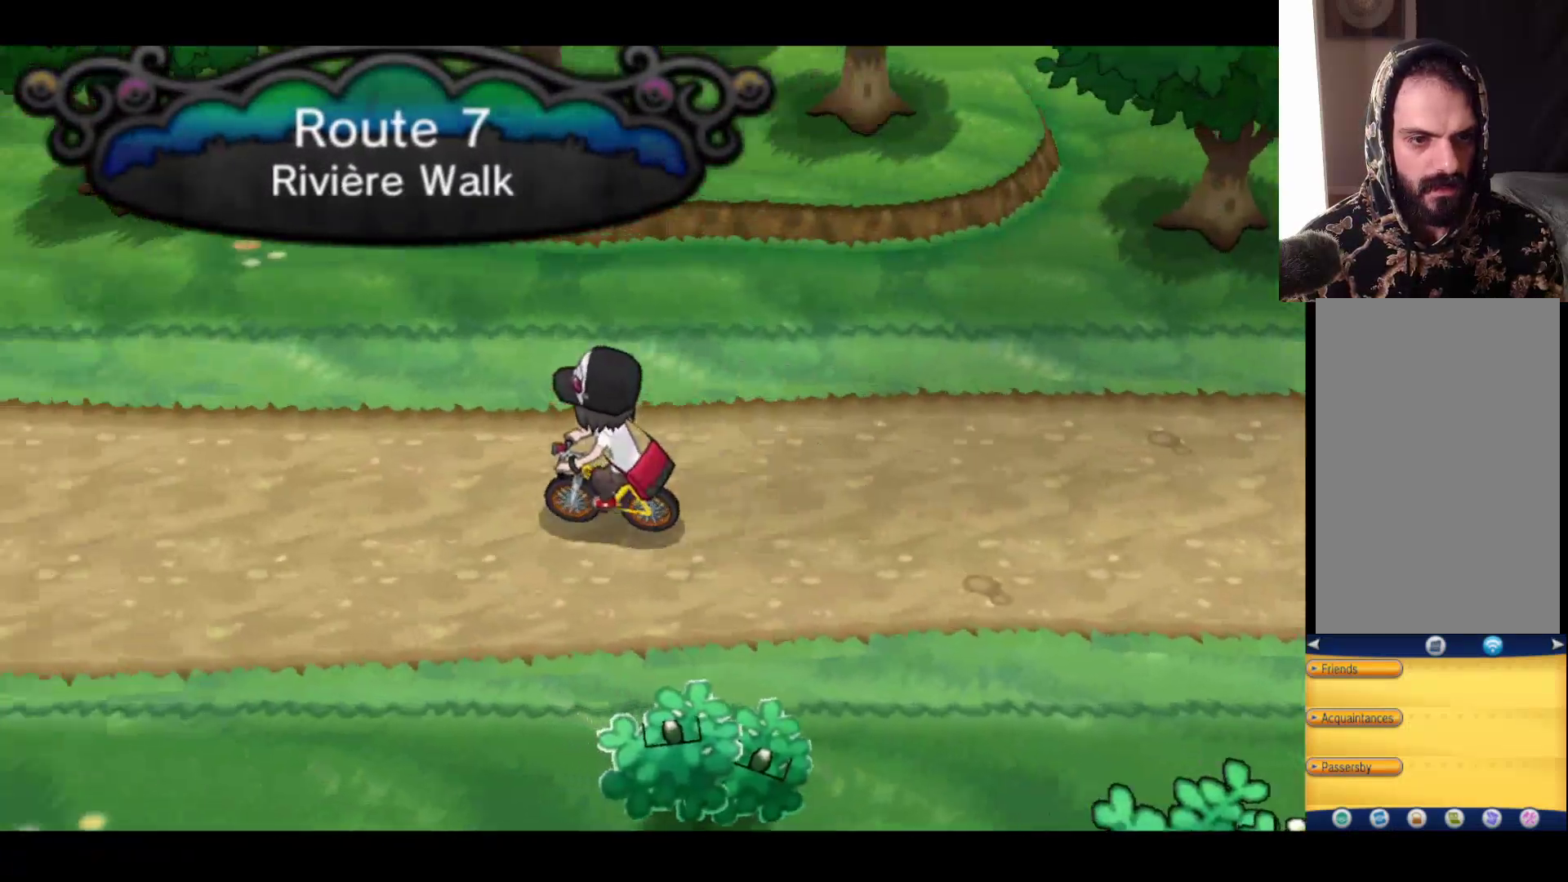
{"buttons": [], "left_stick": "left", "right_stick": "center", "events": []}
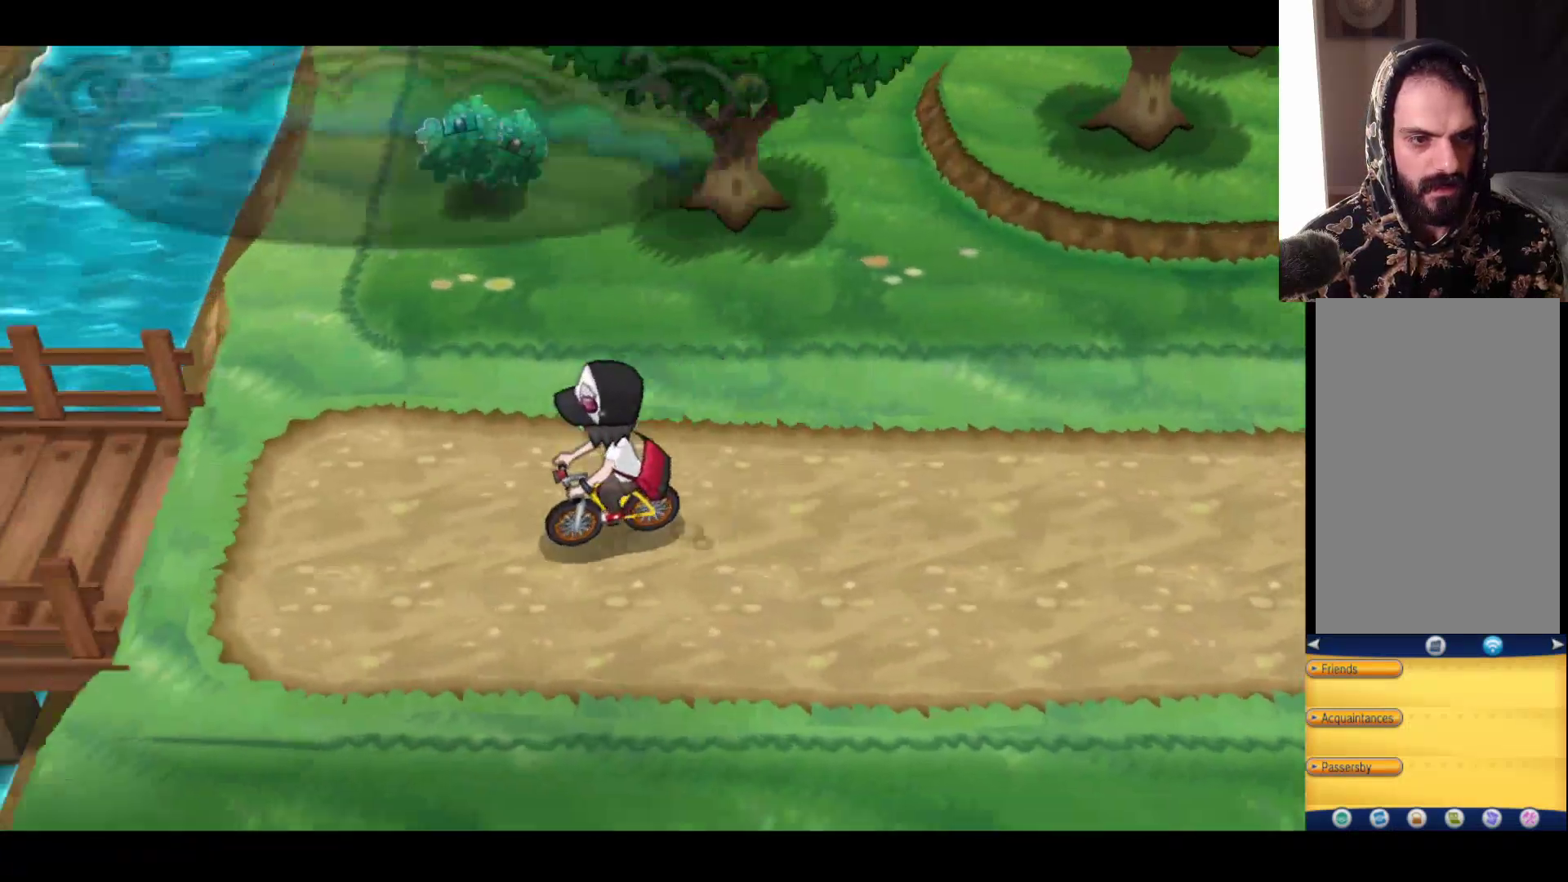
{"buttons": [], "left_stick": "left", "right_stick": "center", "events": []}
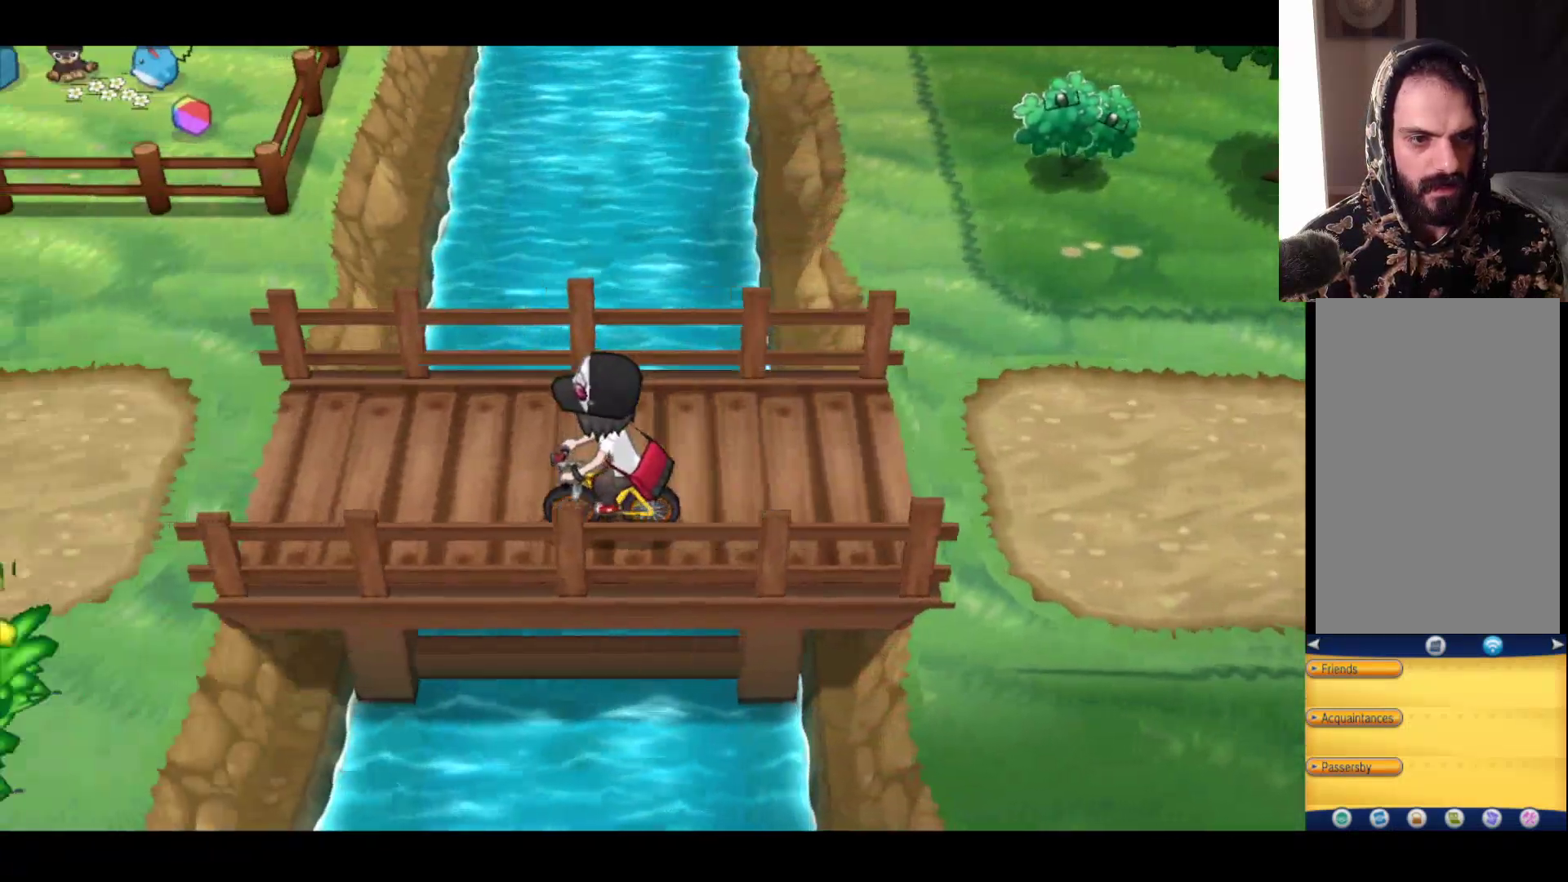
{"buttons": [], "left_stick": "left", "right_stick": "center", "events": []}
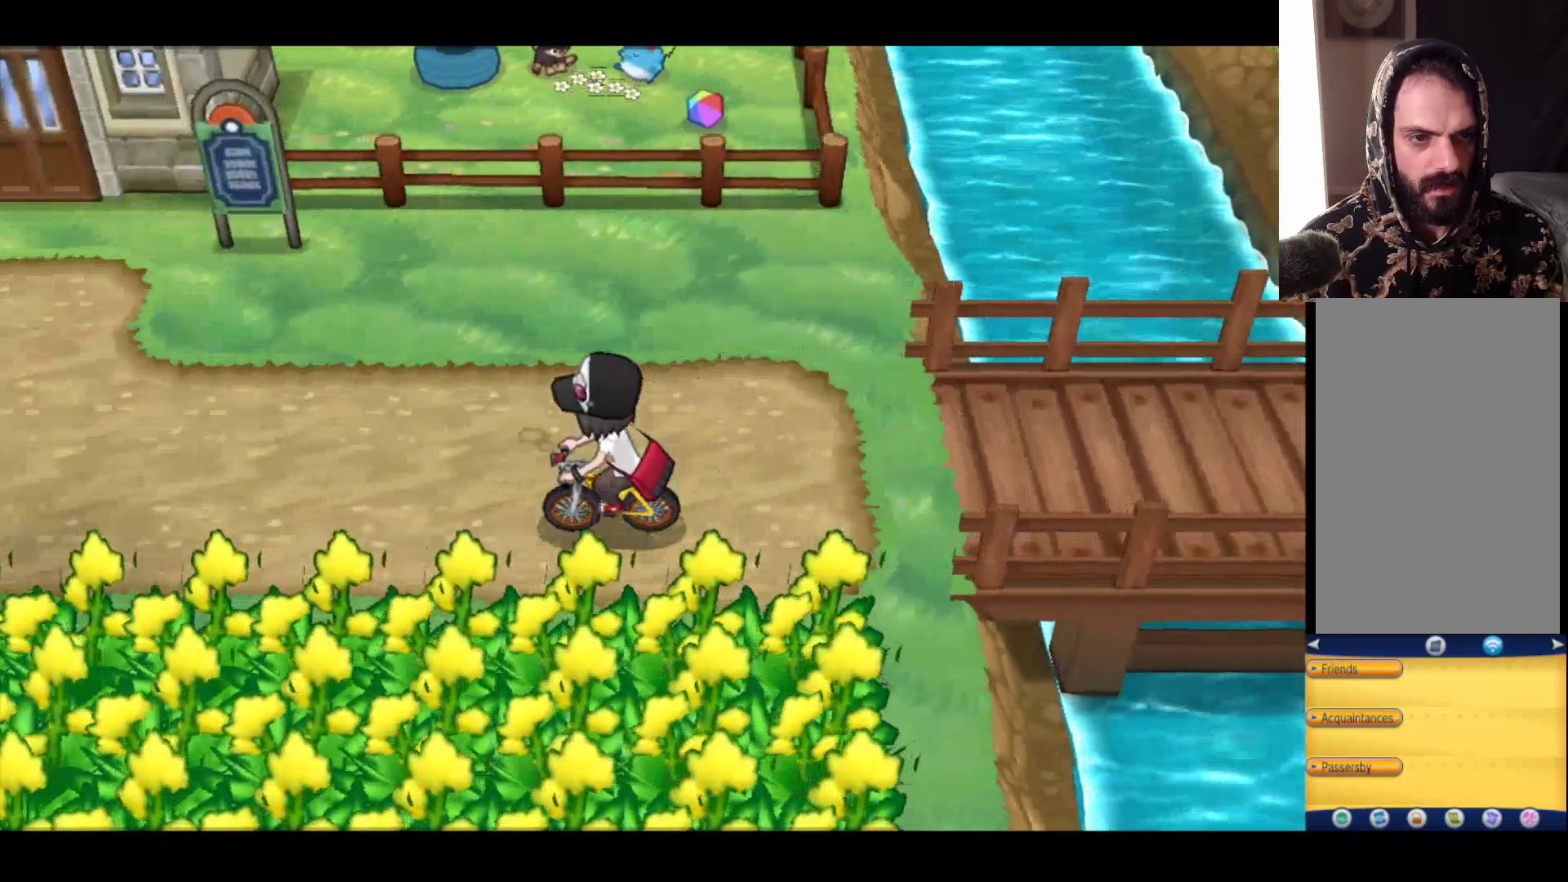
{"buttons": [], "left_stick": "left", "right_stick": "center", "events": []}
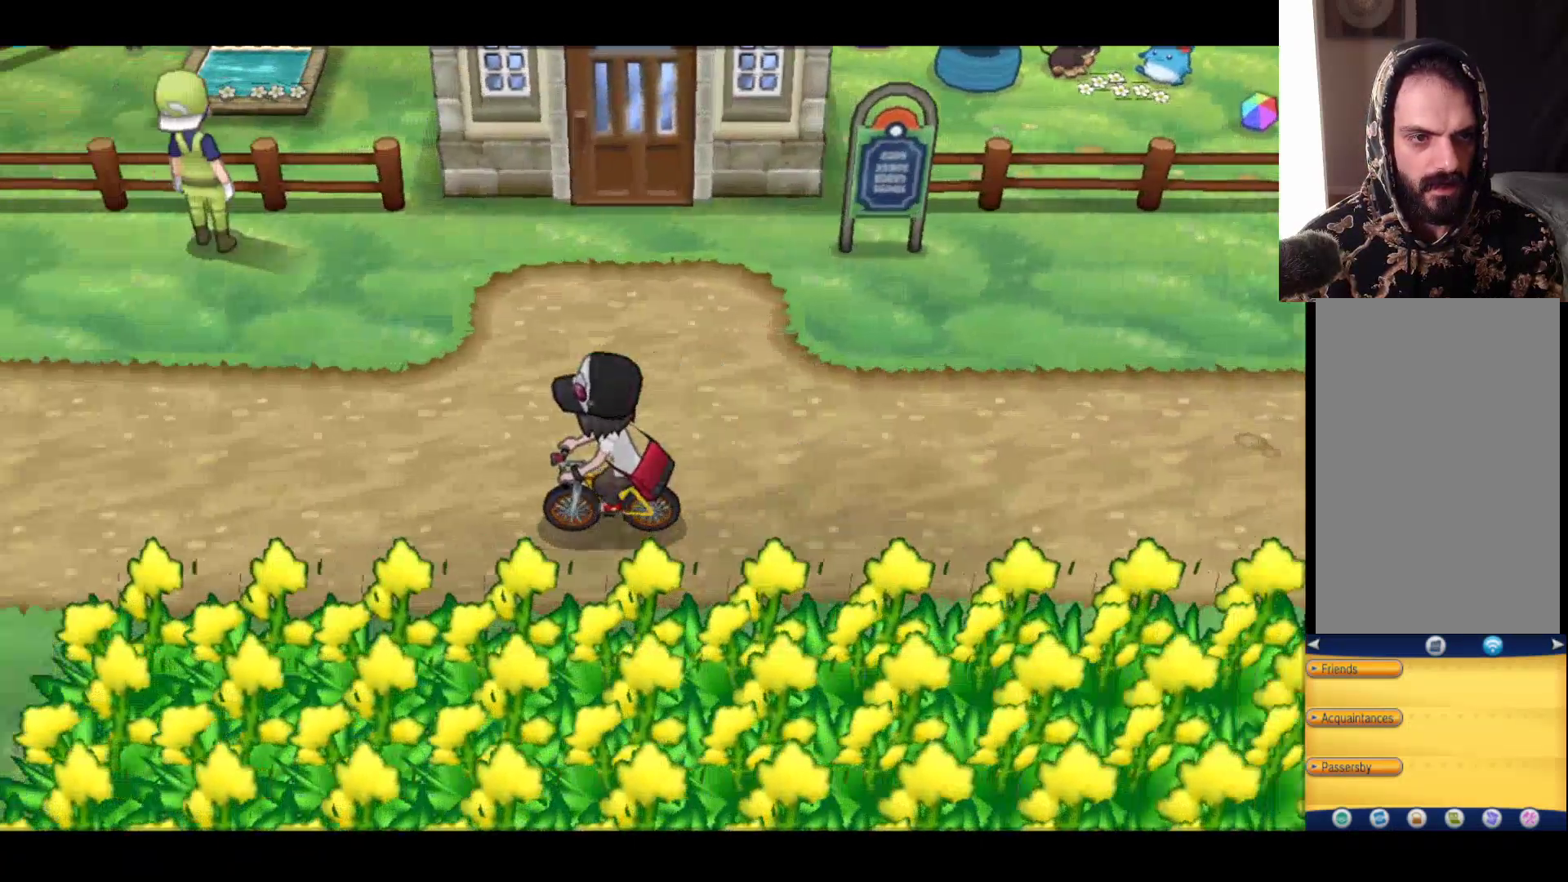
{"buttons": [], "left_stick": "left", "right_stick": "center", "events": []}
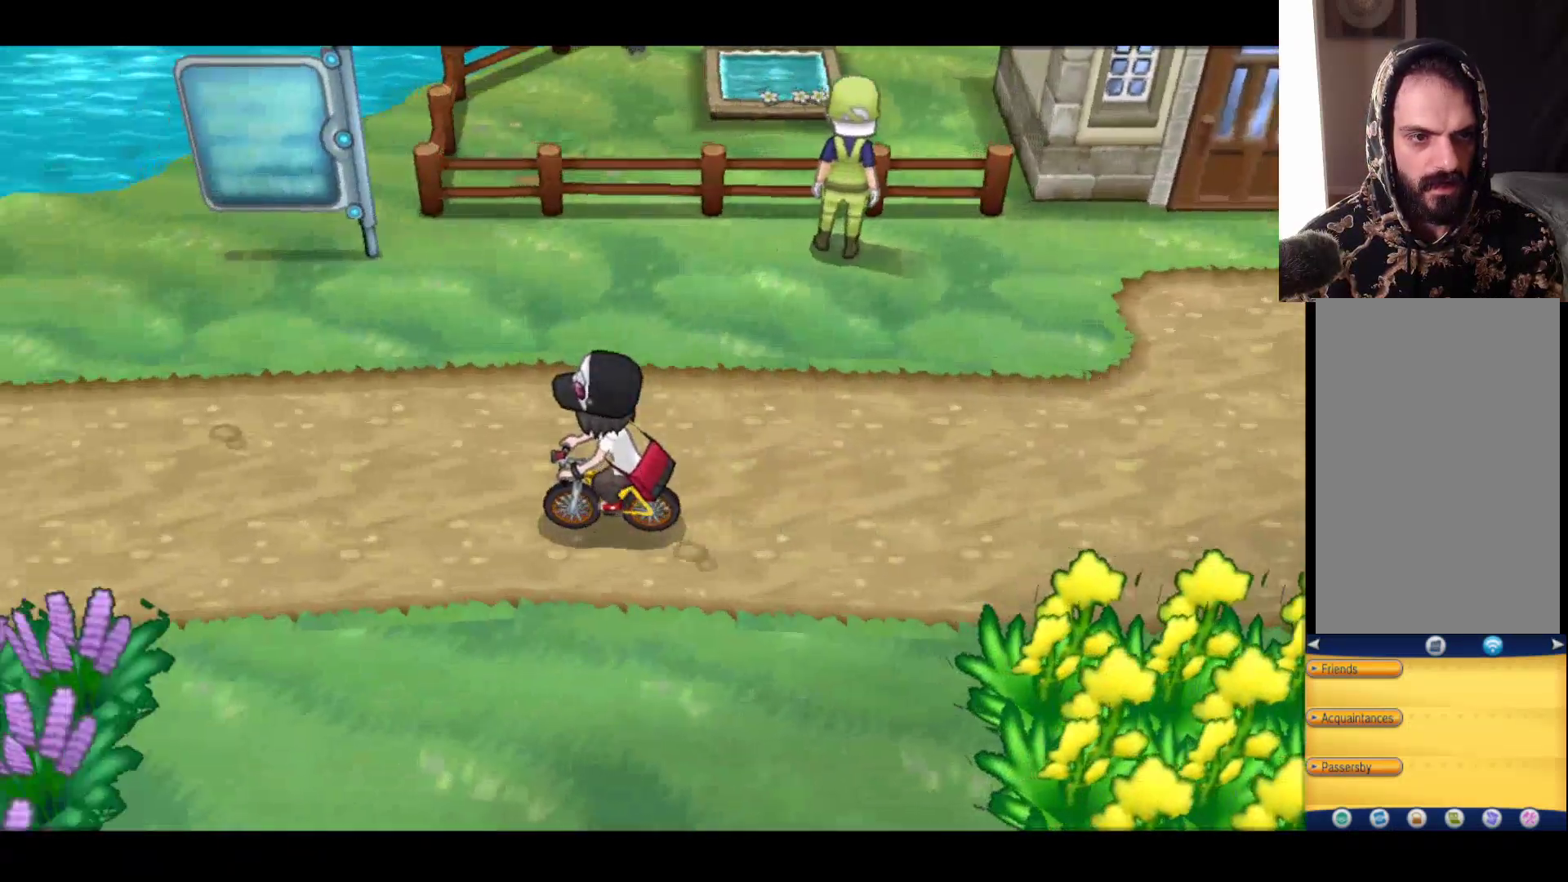
{"buttons": [], "left_stick": "left", "right_stick": "center", "events": []}
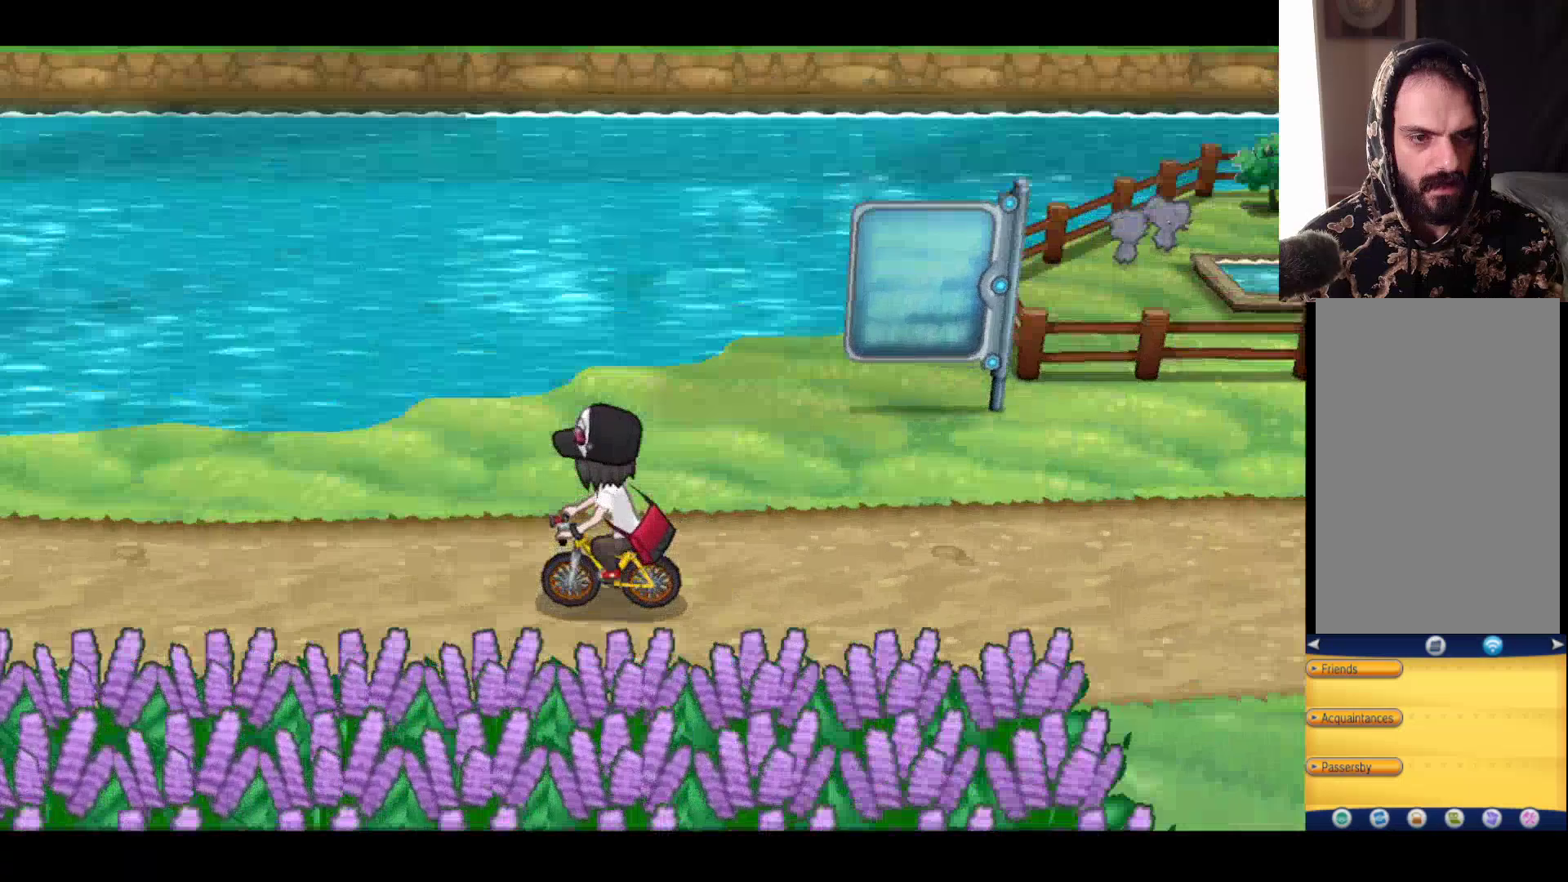
{"buttons": [], "left_stick": "left", "right_stick": "center", "events": []}
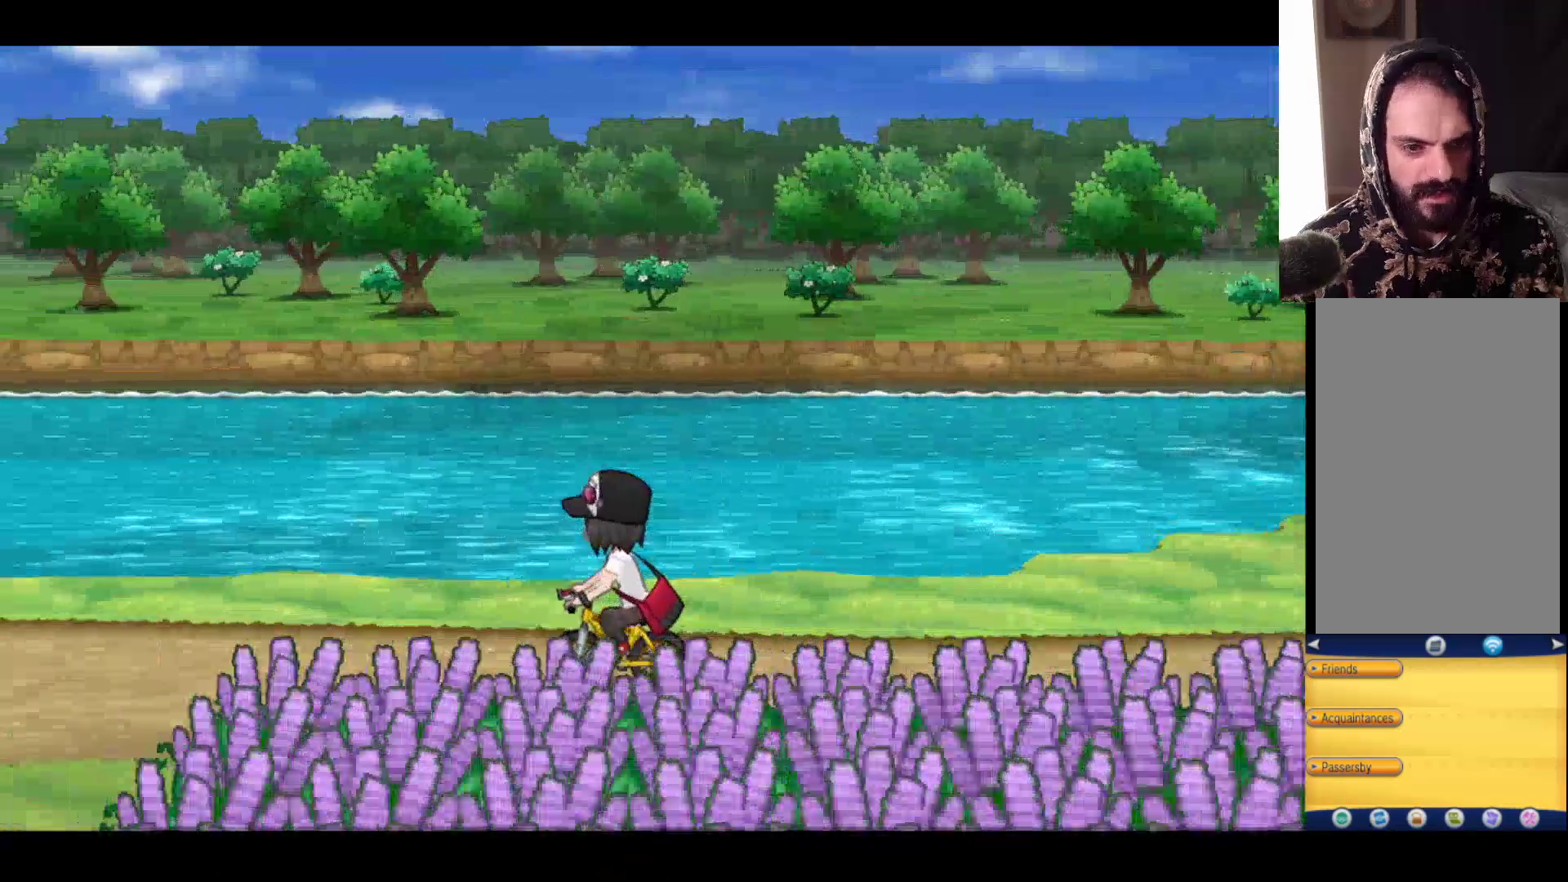
{"buttons": [], "left_stick": "left", "right_stick": "center", "events": []}
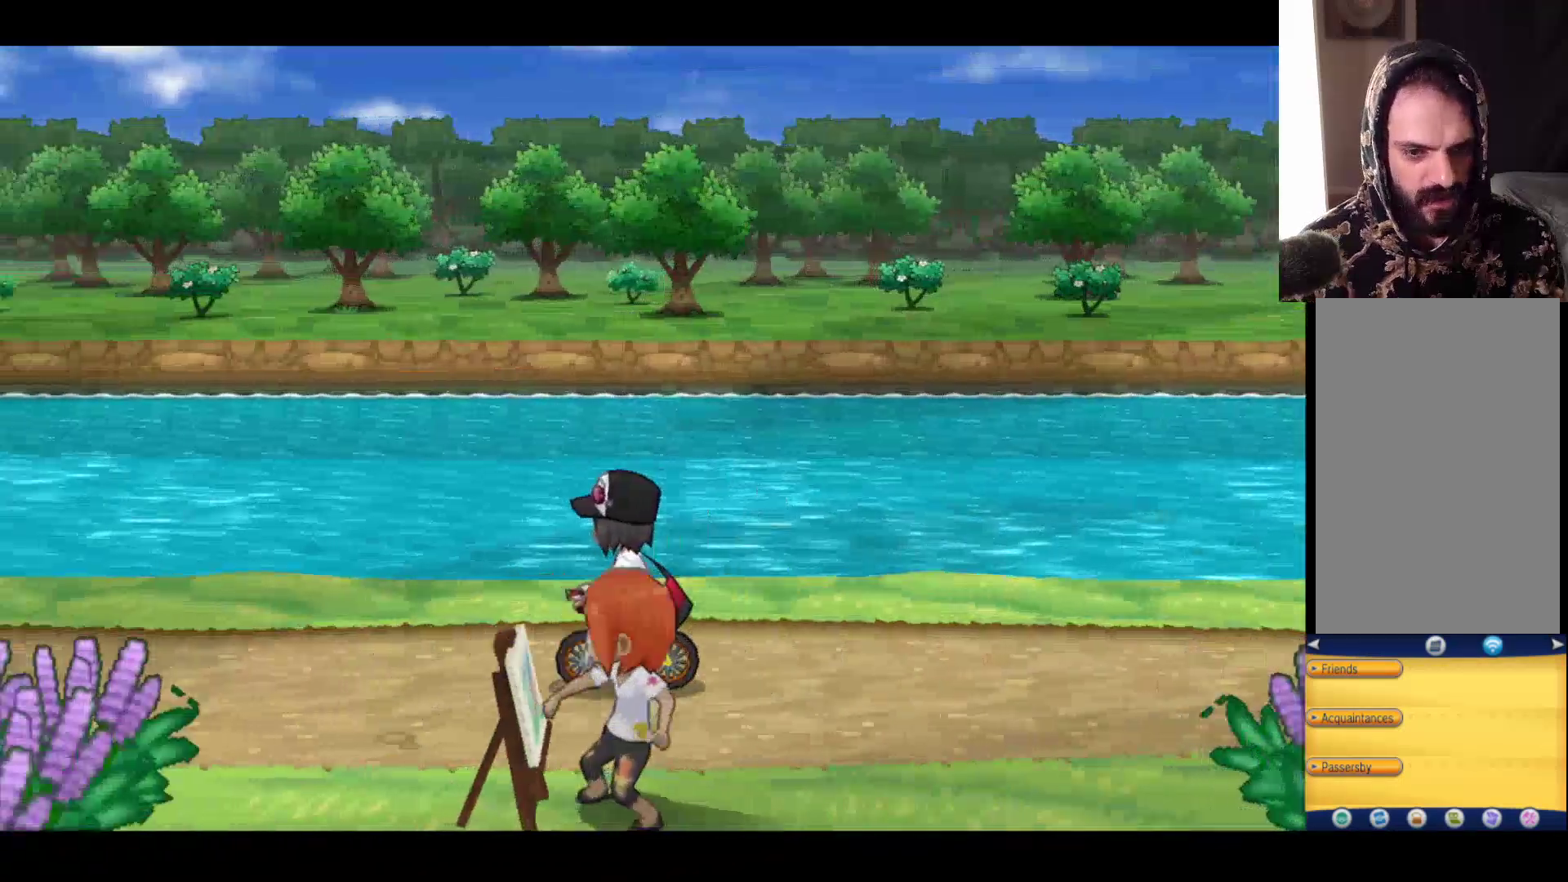
{"buttons": [], "left_stick": "center", "right_stick": "center", "events": [[467, "left_stick", "center"]]}